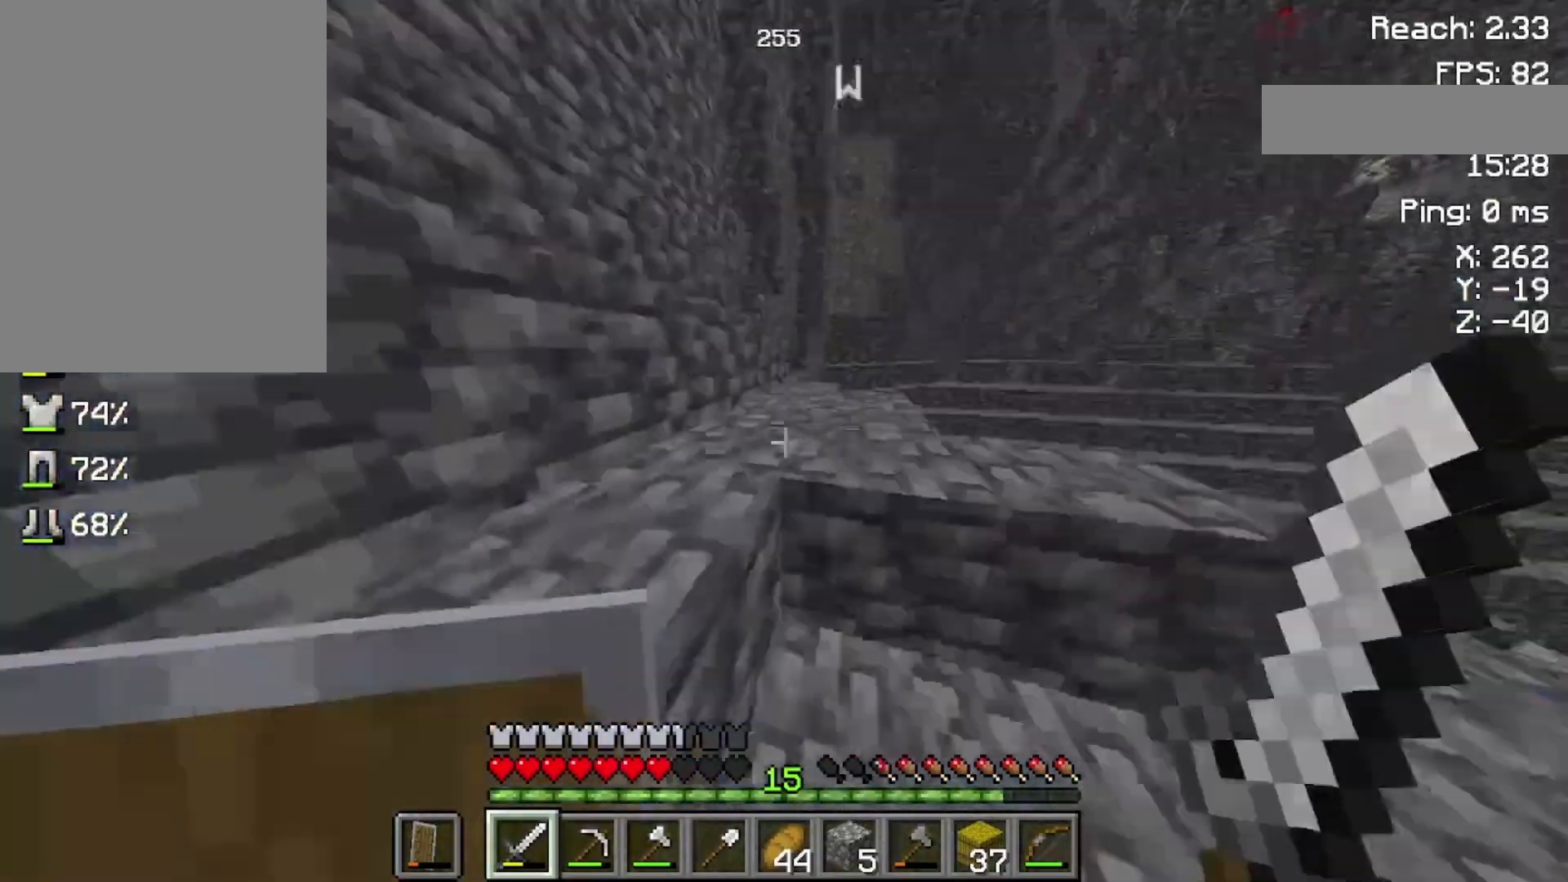
Gameplay with keyboard and mouse; each line is a JSON object with the keys and mouse buttons held at the frame after it. "events" lists presses ("down") and releases ("up") of "a", "d", "s", "space", "w", "mouse_left" and "mouse_right" between this image and that frame as [ms after this image, input, new state], when the widget could be followed in between. "mouse_left", "mouse_right" = the "left", "right" buttons of the "mouse" list. No other keys are recorded. Fast repeated clicks can show as one long hold. Not read: mouse_move.
{"keys": ["w"], "mouse": [], "events": []}
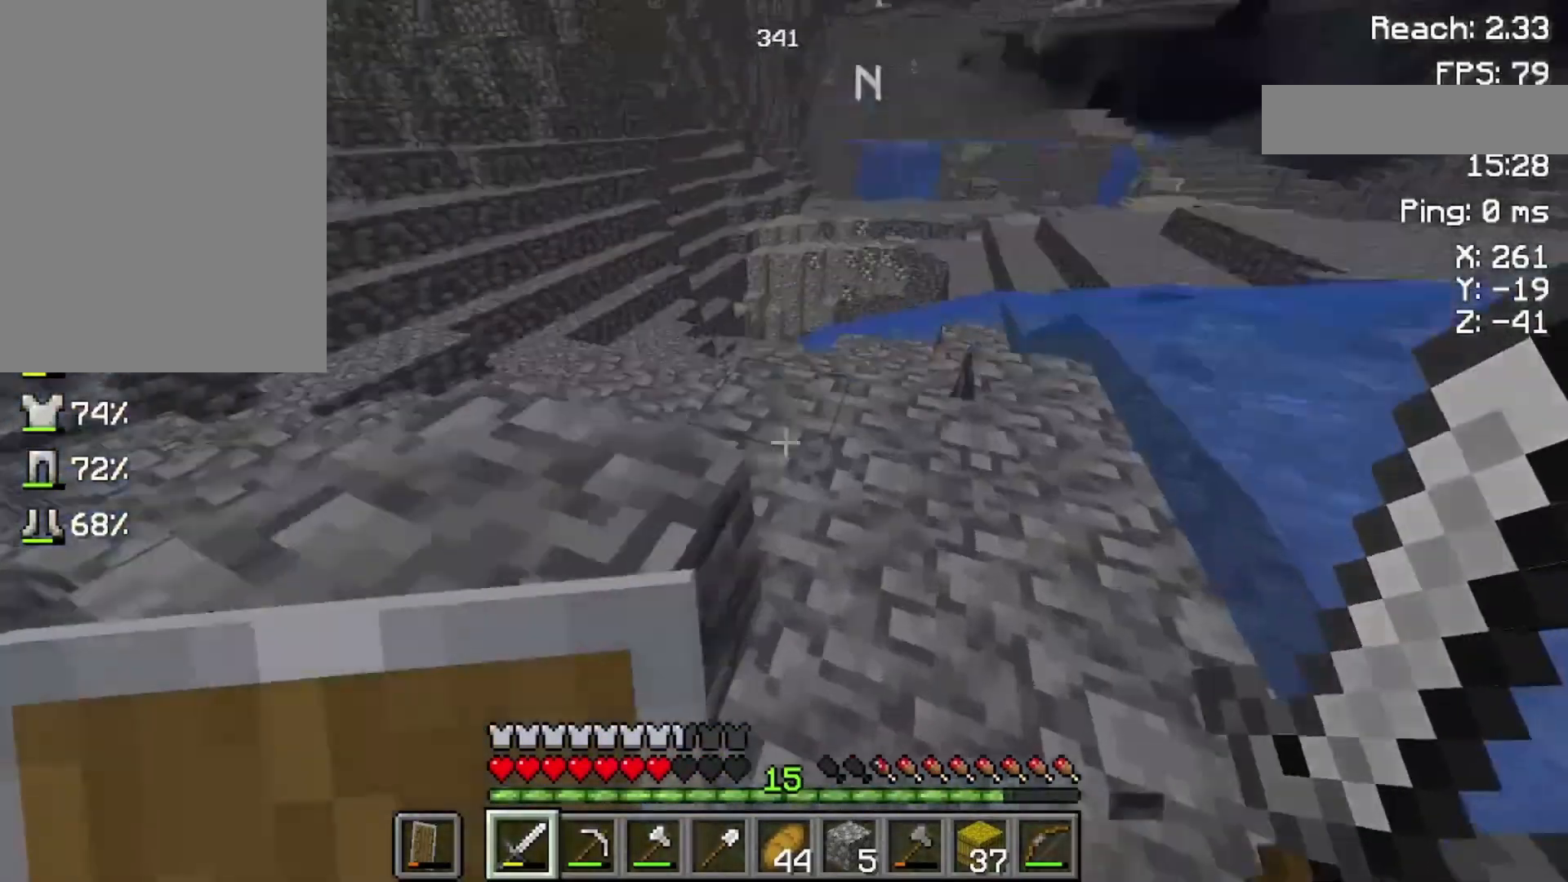
{"keys": ["w"], "mouse": [], "events": []}
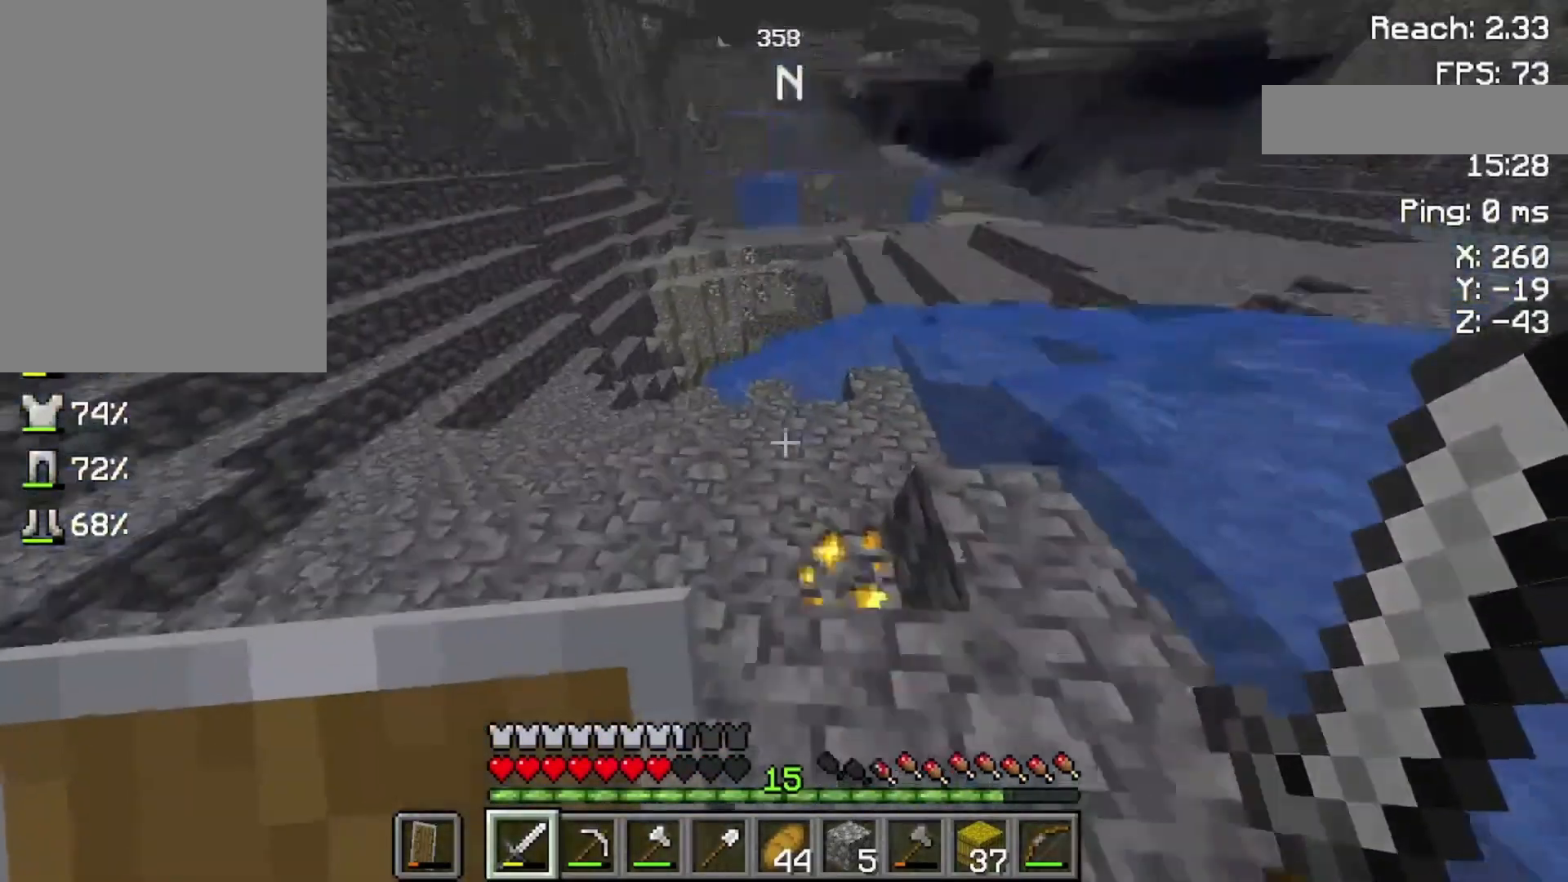
{"keys": [], "mouse": [], "events": [[500, "w", "up"]]}
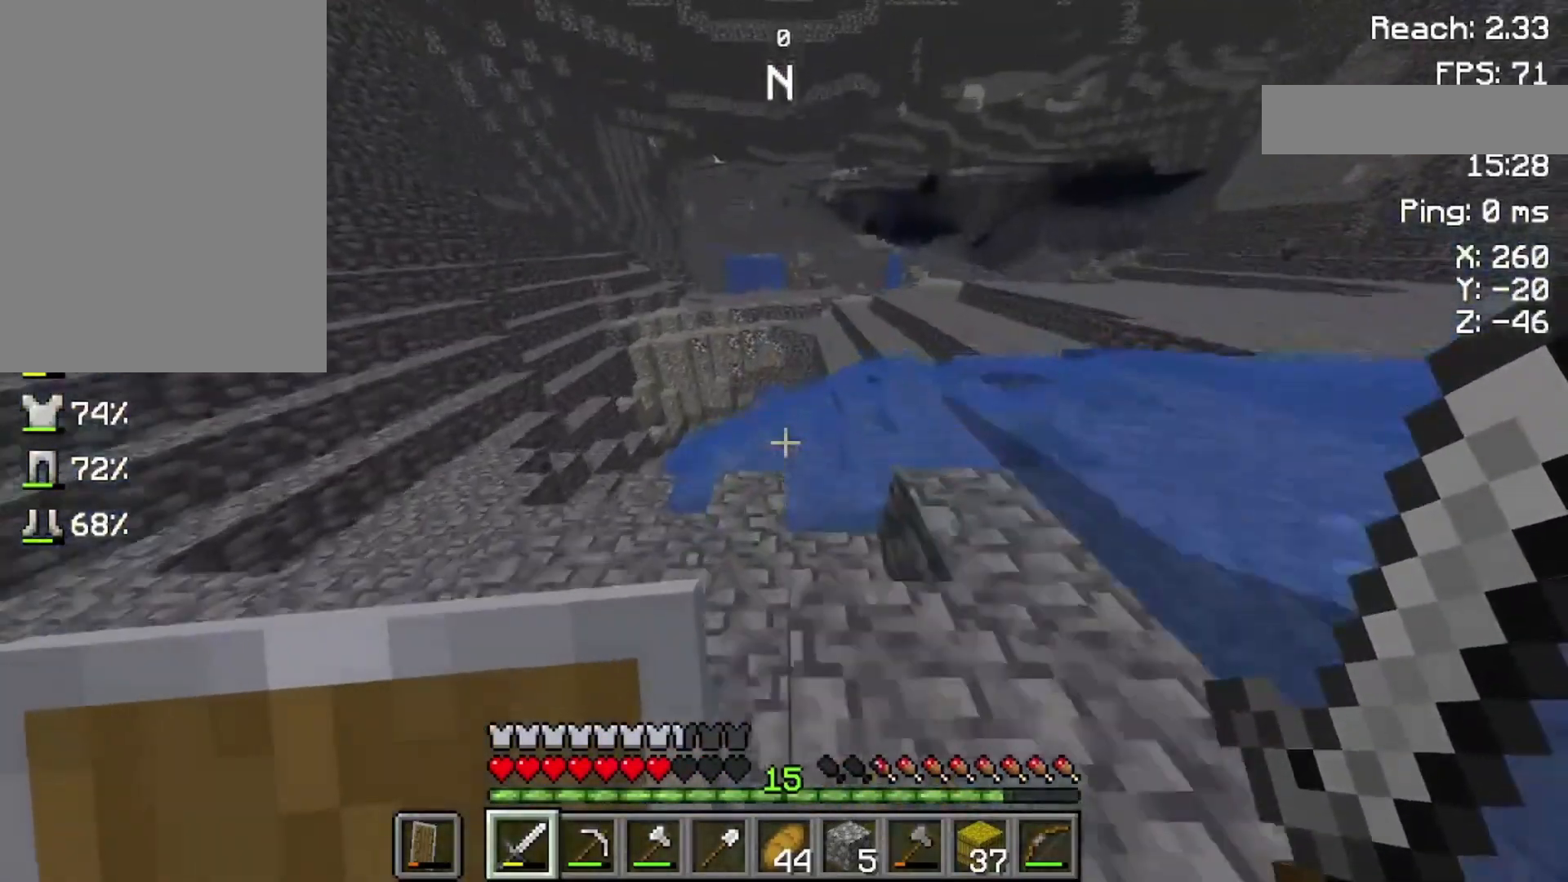
{"keys": ["space"], "mouse": [], "events": [[433, "space", "down"]]}
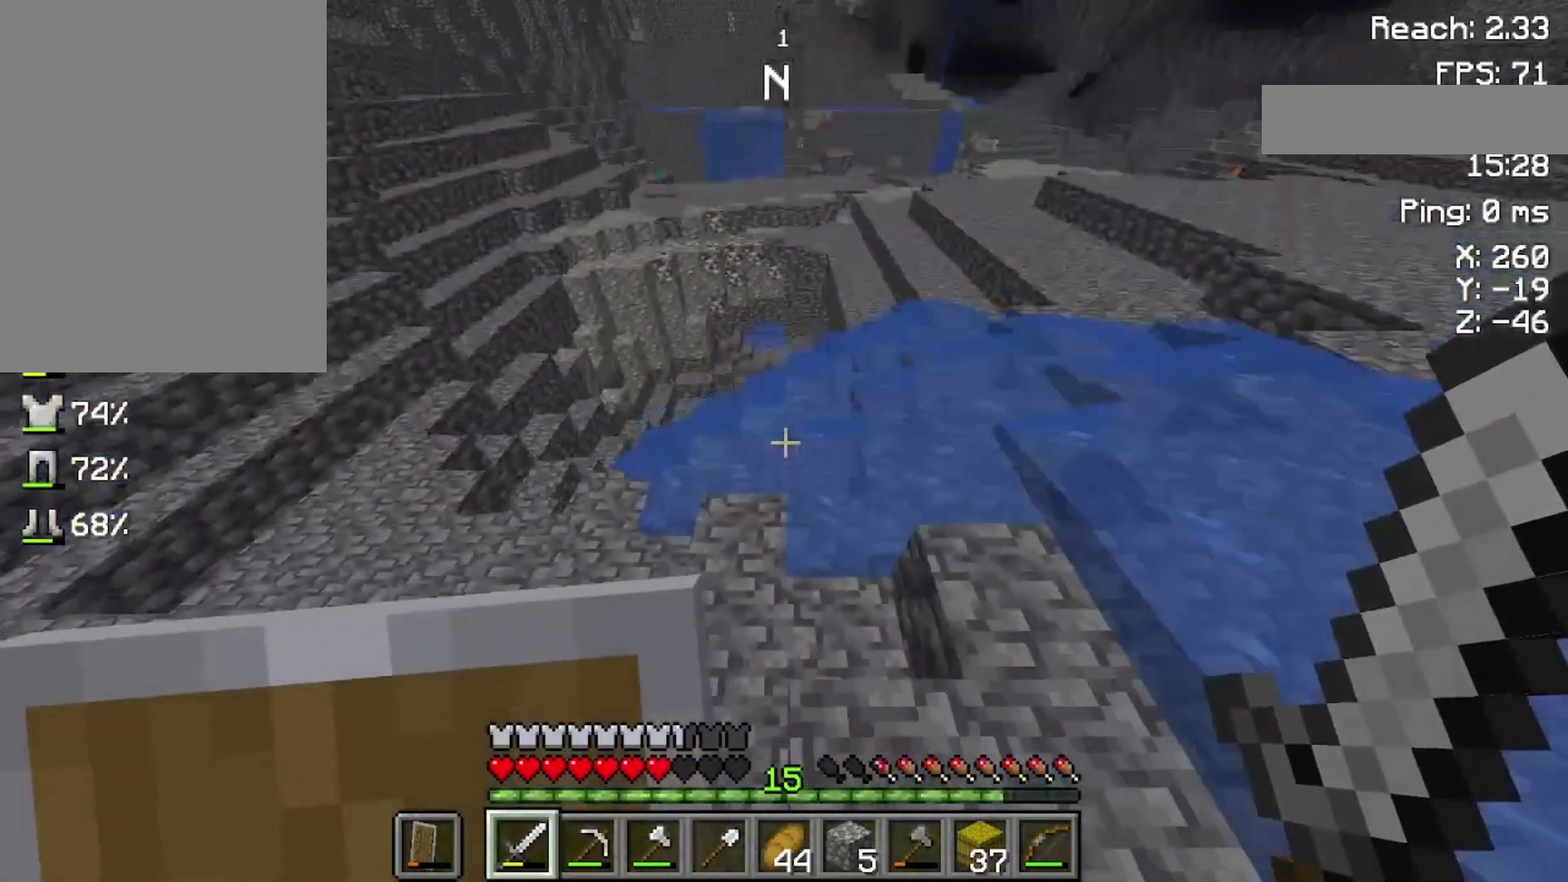
{"keys": ["space", "w"], "mouse": [], "events": [[33, "w", "down"]]}
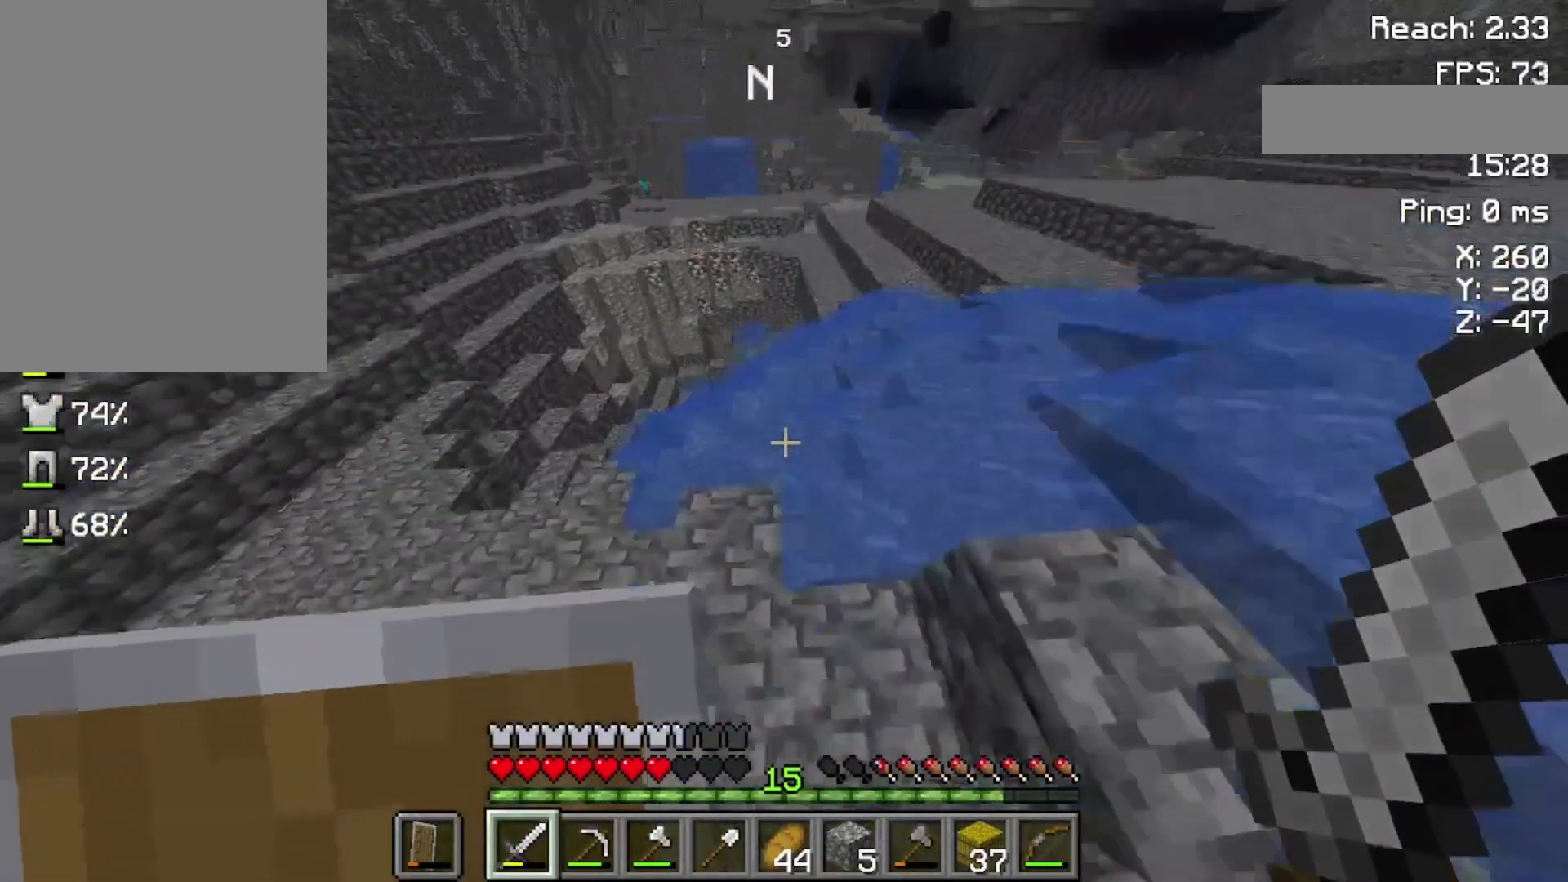
{"keys": ["space", "w"], "mouse": [], "events": []}
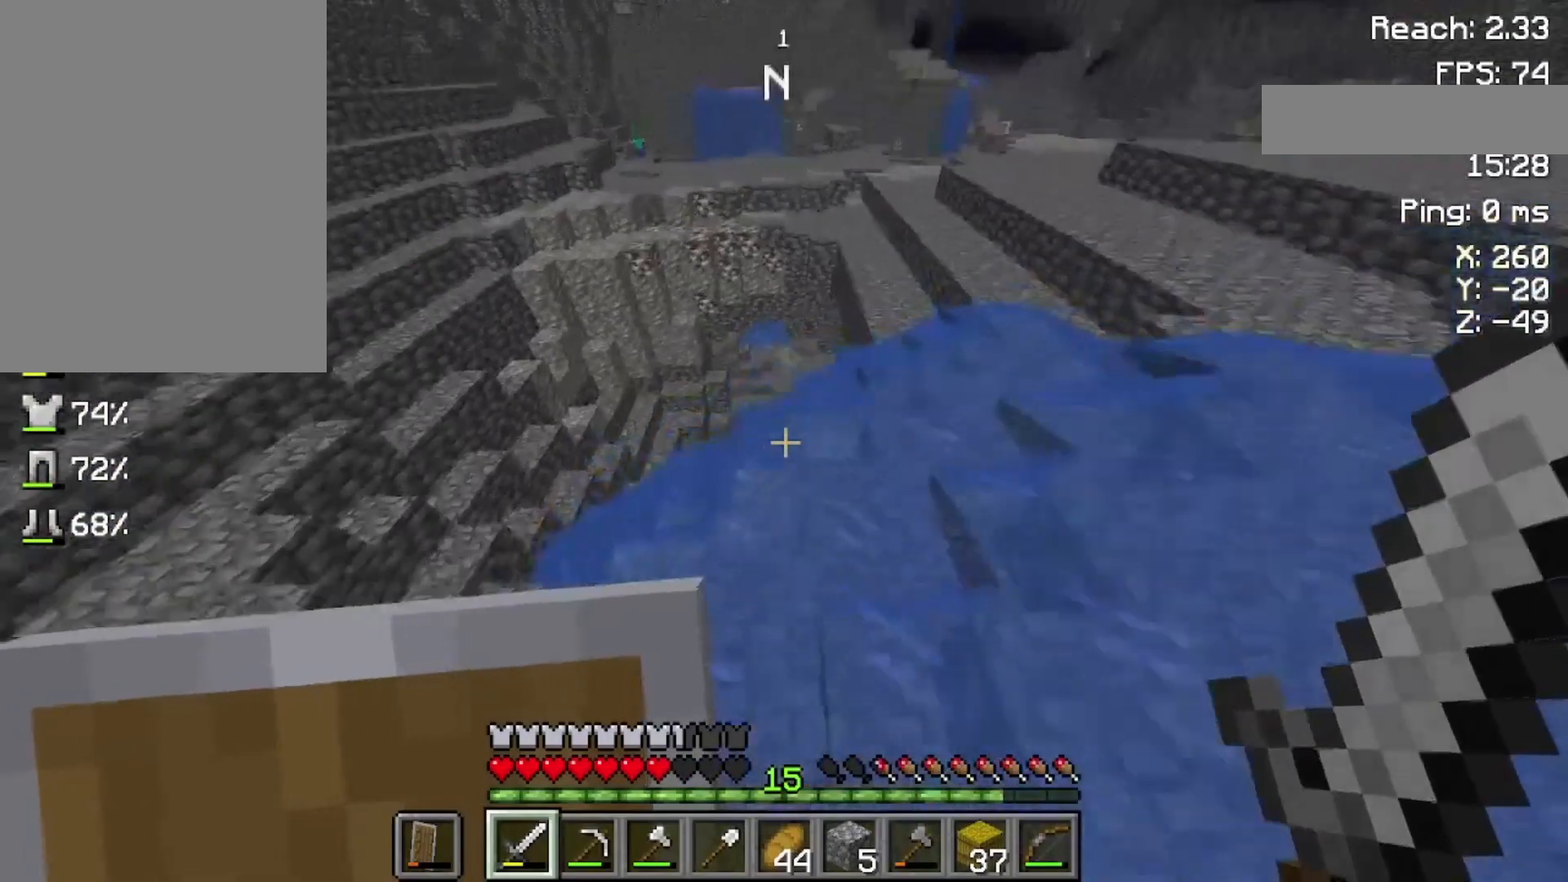
{"keys": ["space", "w"], "mouse": [], "events": []}
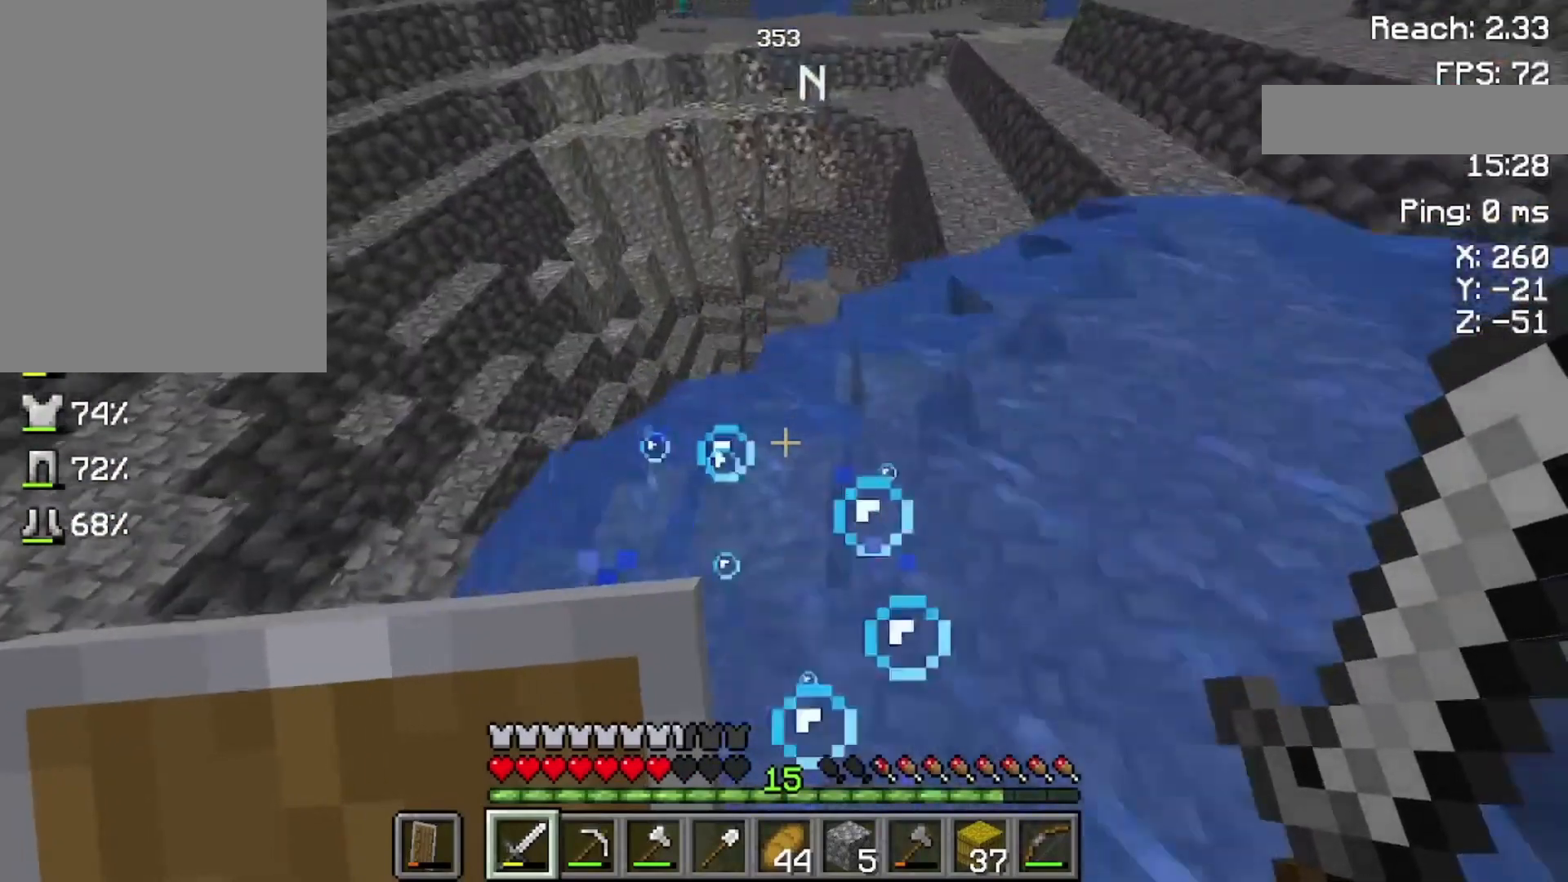
{"keys": ["w"], "mouse": [], "events": [[500, "space", "up"]]}
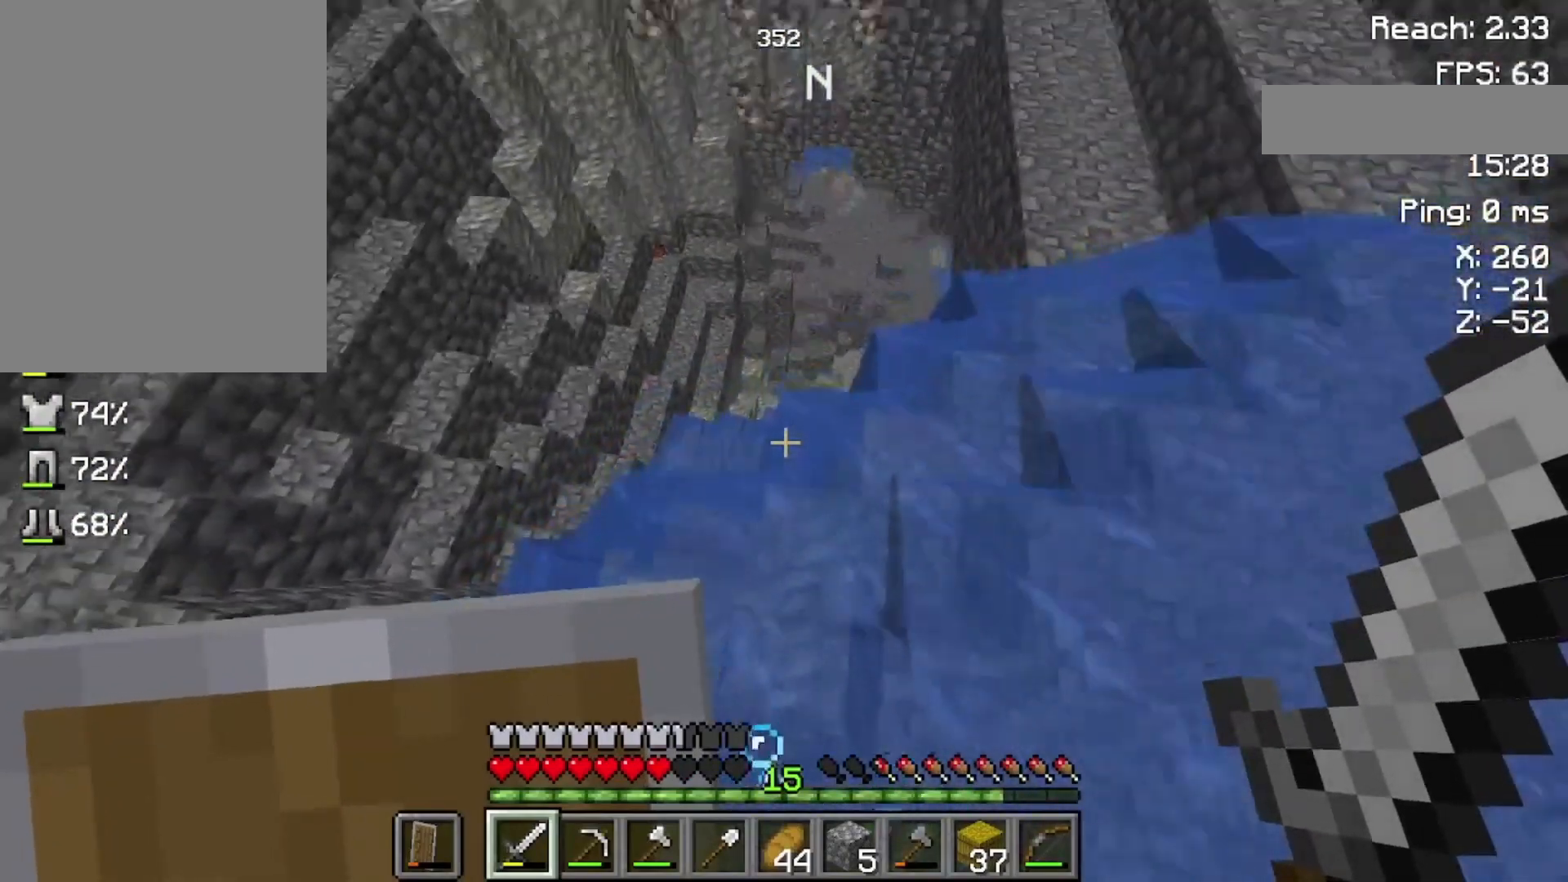
{"keys": [], "mouse": [], "events": [[133, "w", "up"]]}
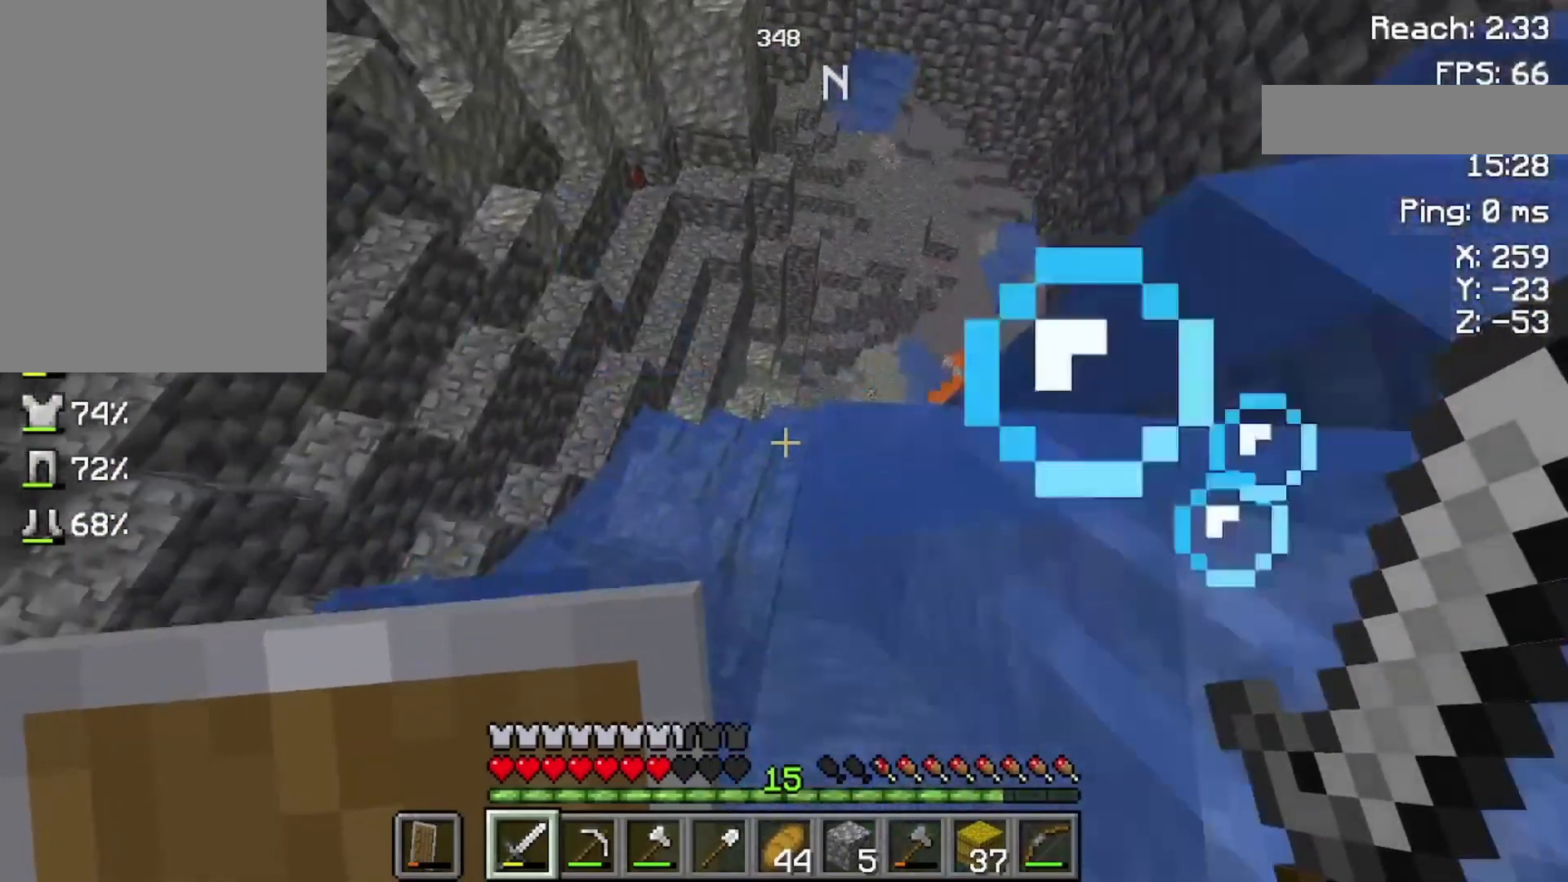
{"keys": [], "mouse": [], "events": []}
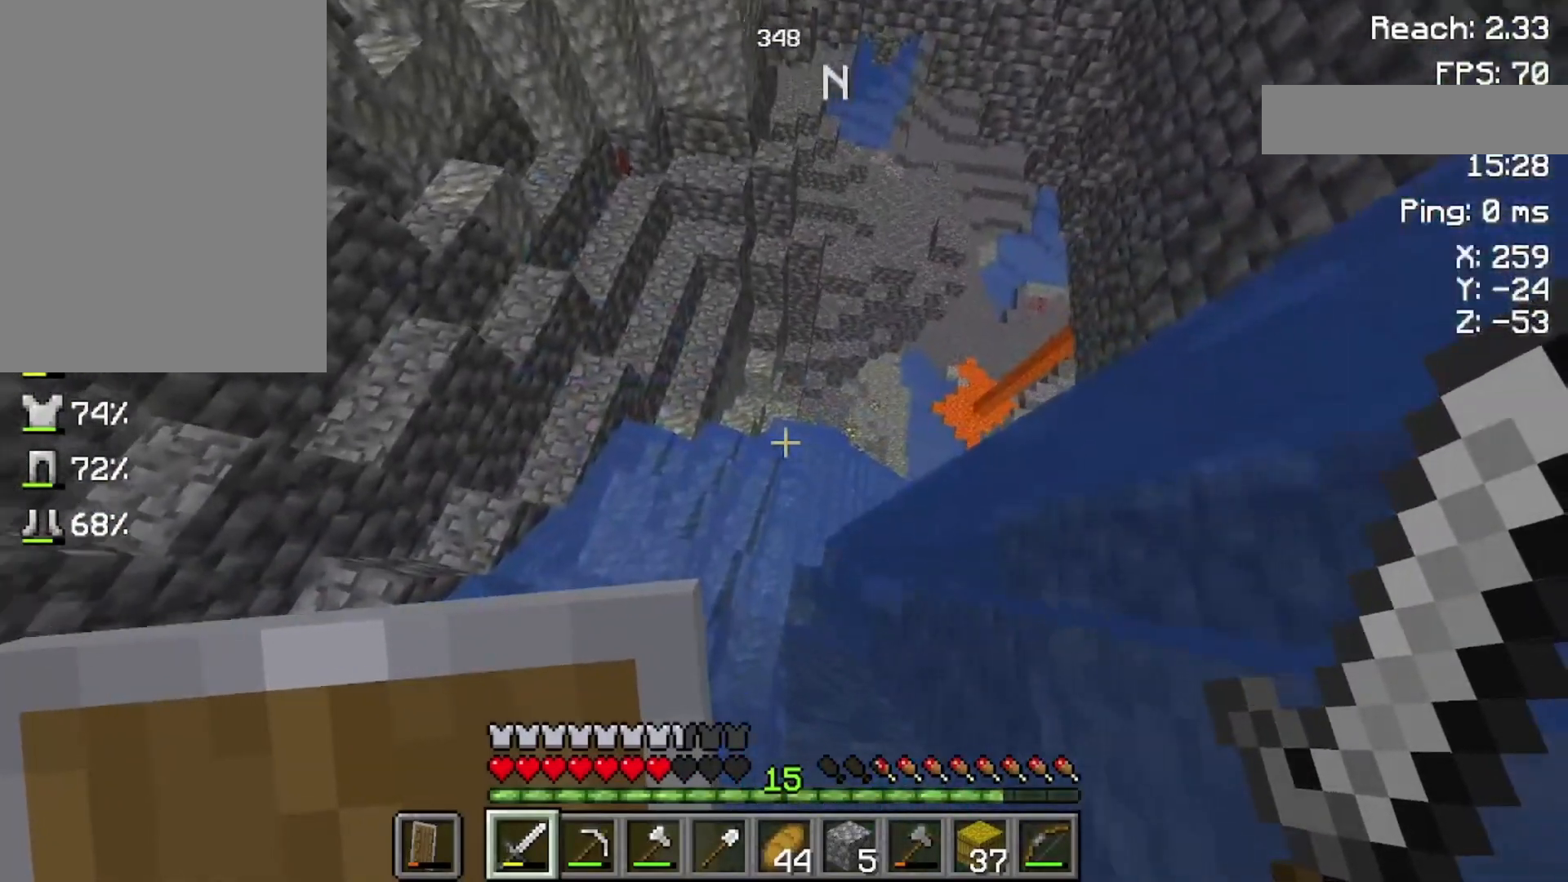
{"keys": [], "mouse": [], "events": []}
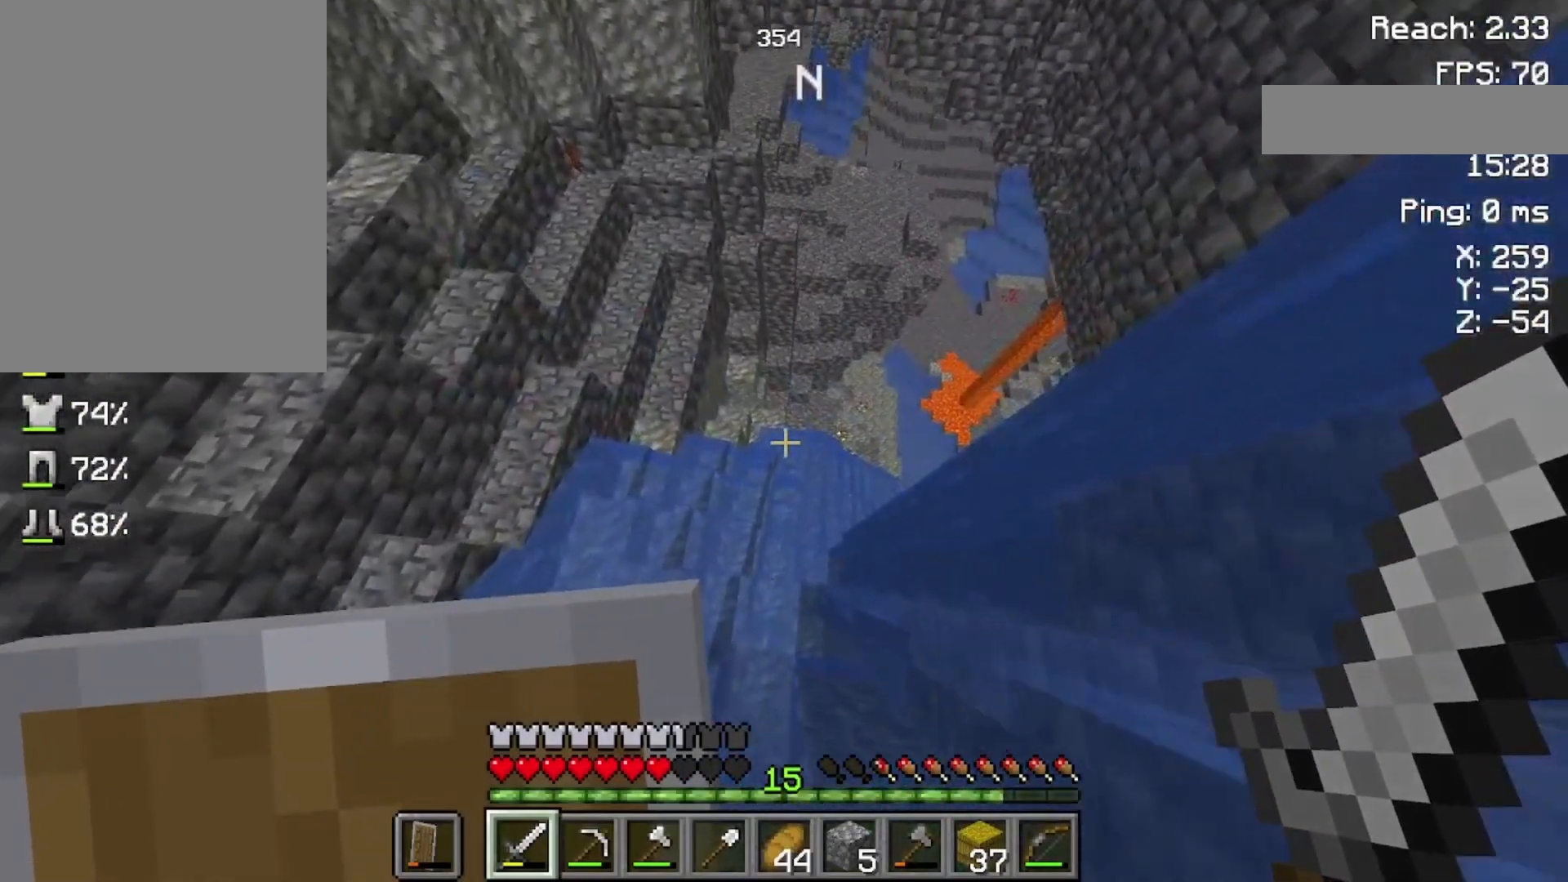
{"keys": ["w"], "mouse": [], "events": [[100, "w", "down"], [300, "w", "up"], [433, "w", "down"]]}
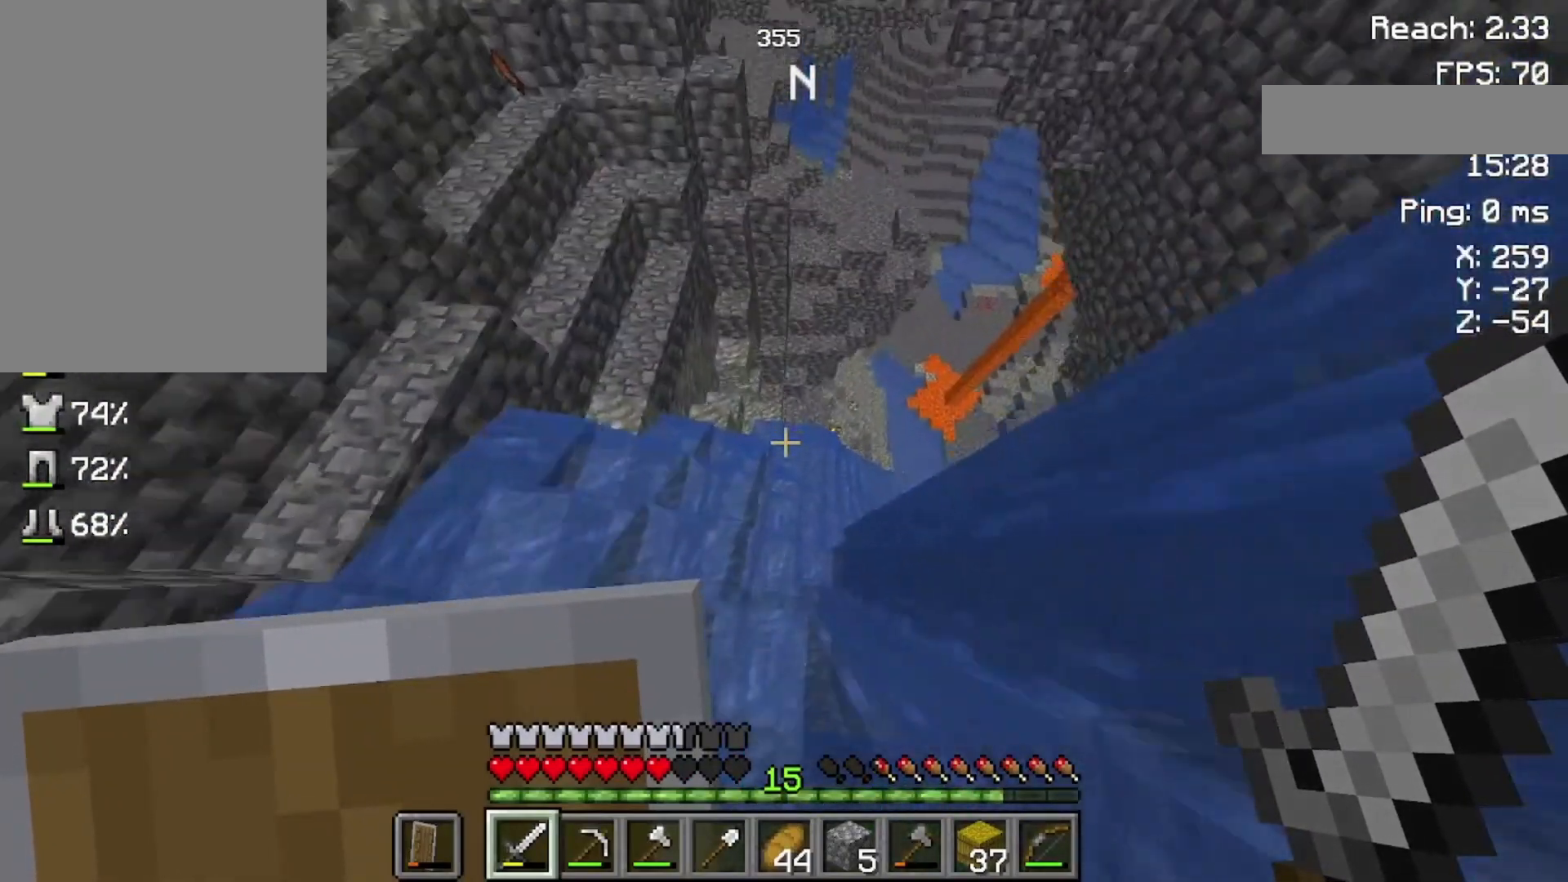
{"keys": ["w"], "mouse": [], "events": []}
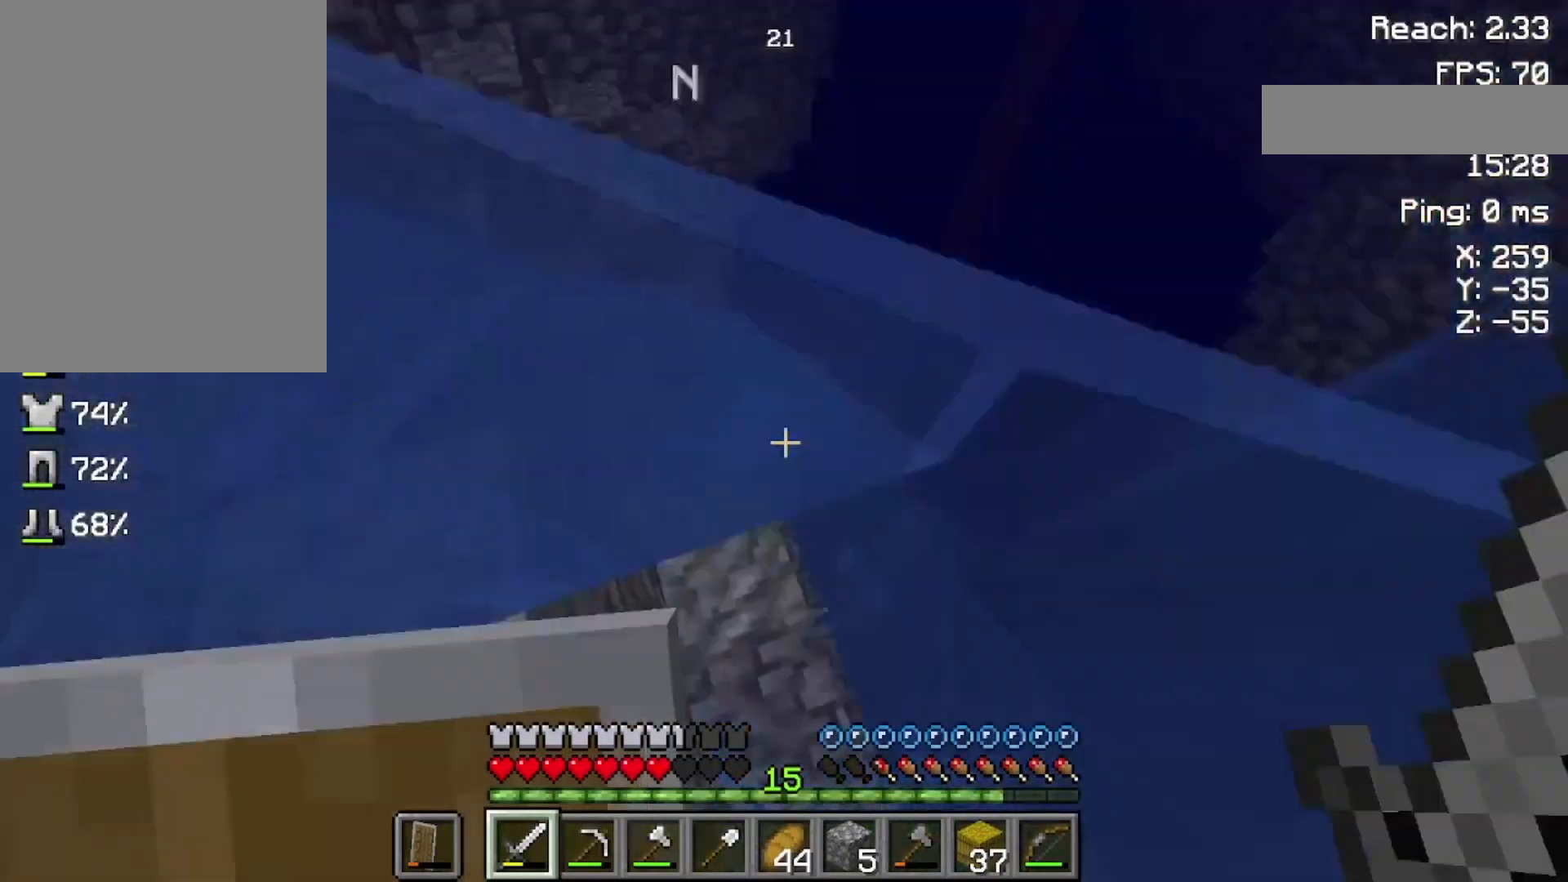
{"keys": ["w"], "mouse": [], "events": [[33, "space", "down"], [300, "space", "up"]]}
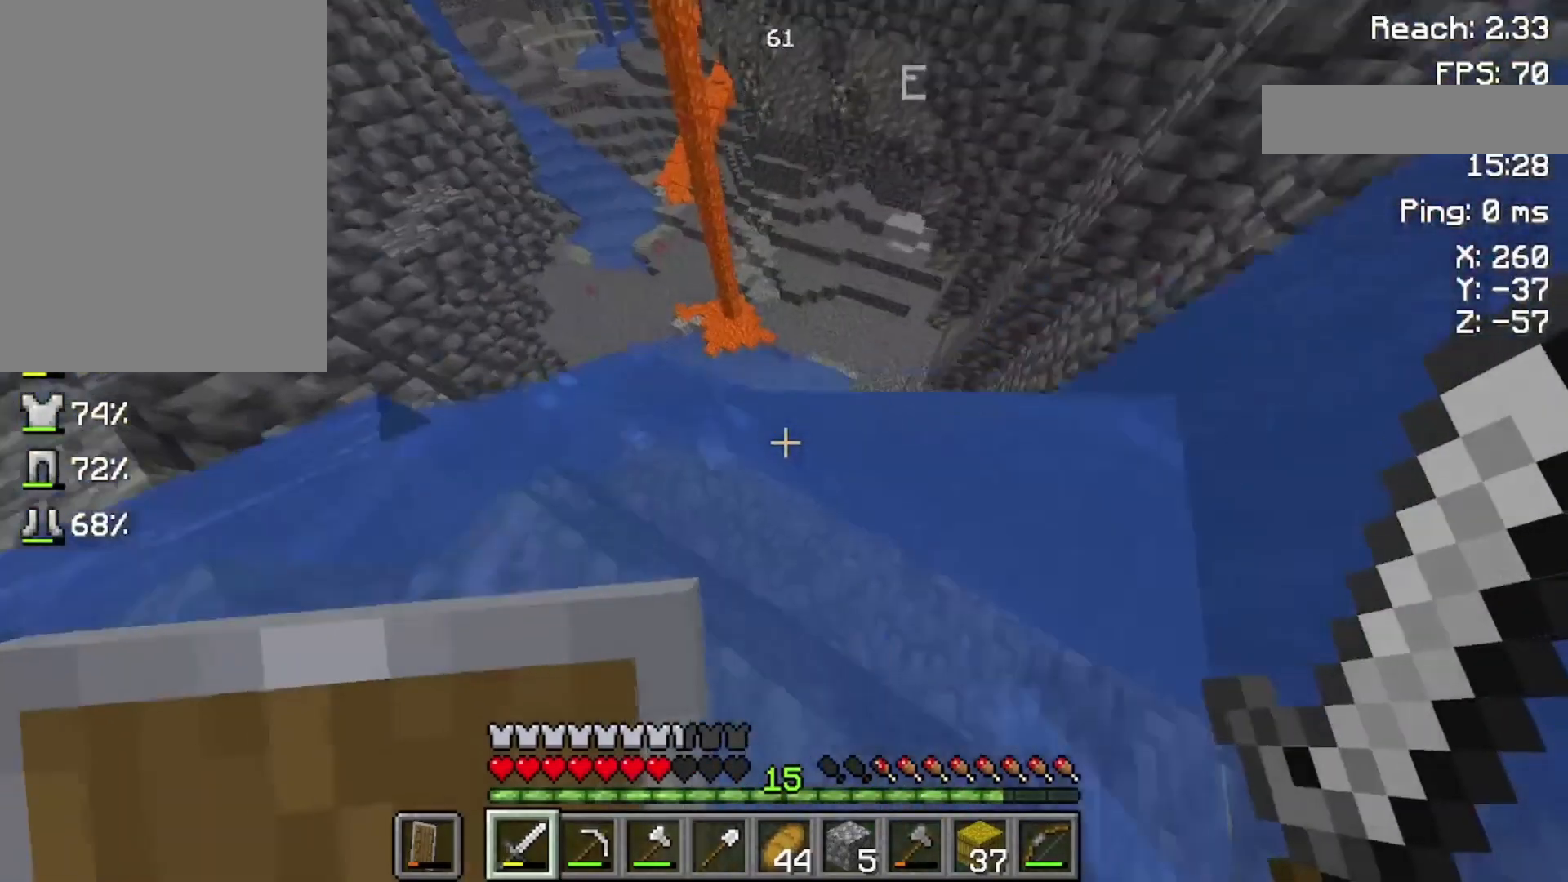
{"keys": ["w"], "mouse": [], "events": []}
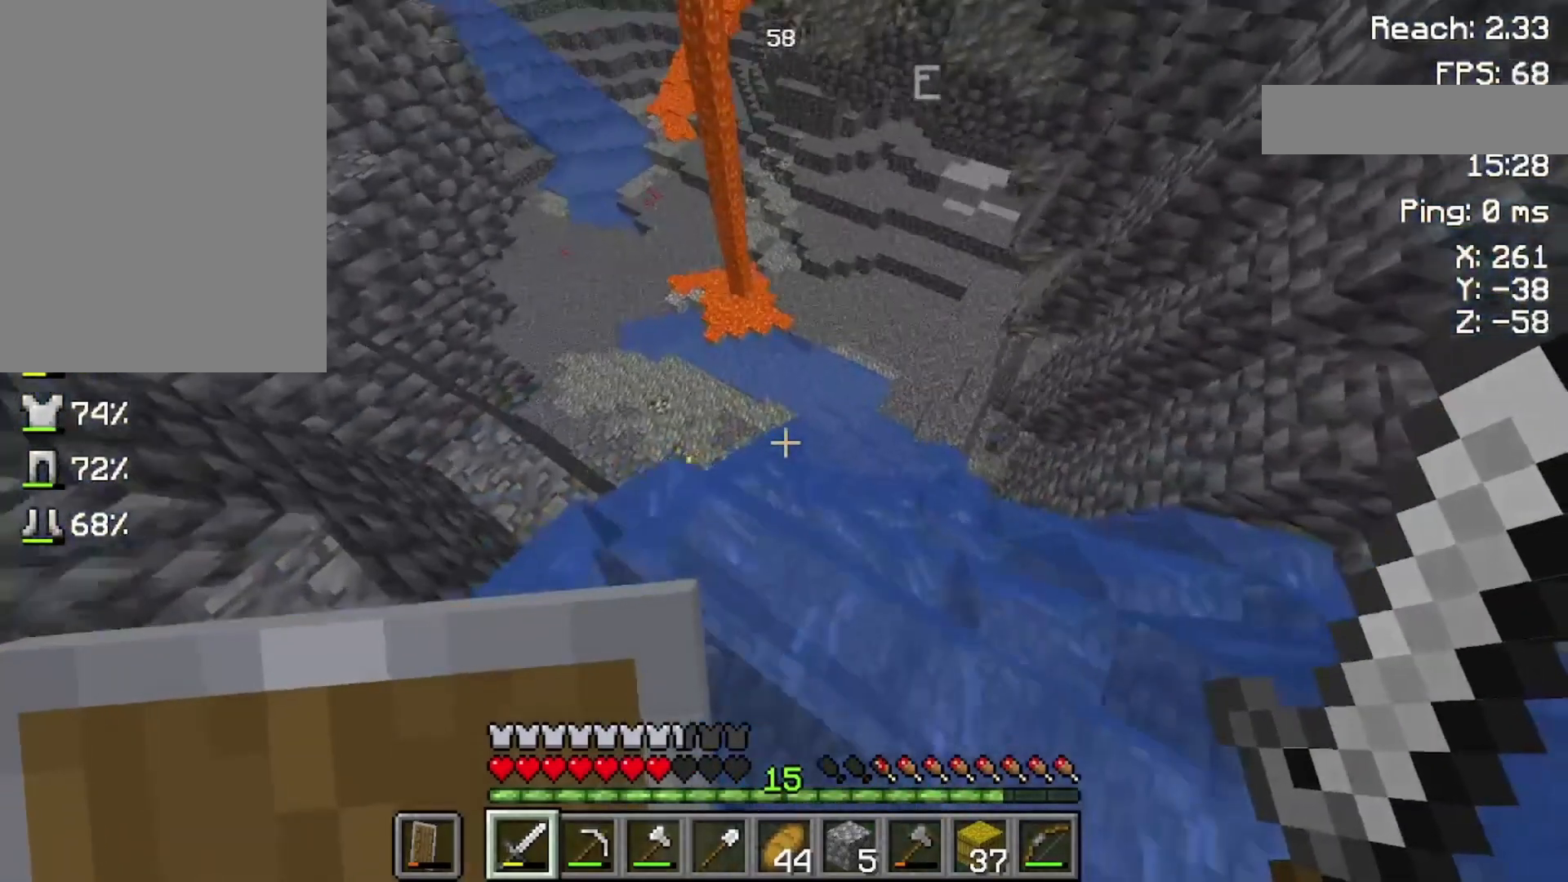
{"keys": ["space", "w"], "mouse": [], "events": [[200, "space", "down"]]}
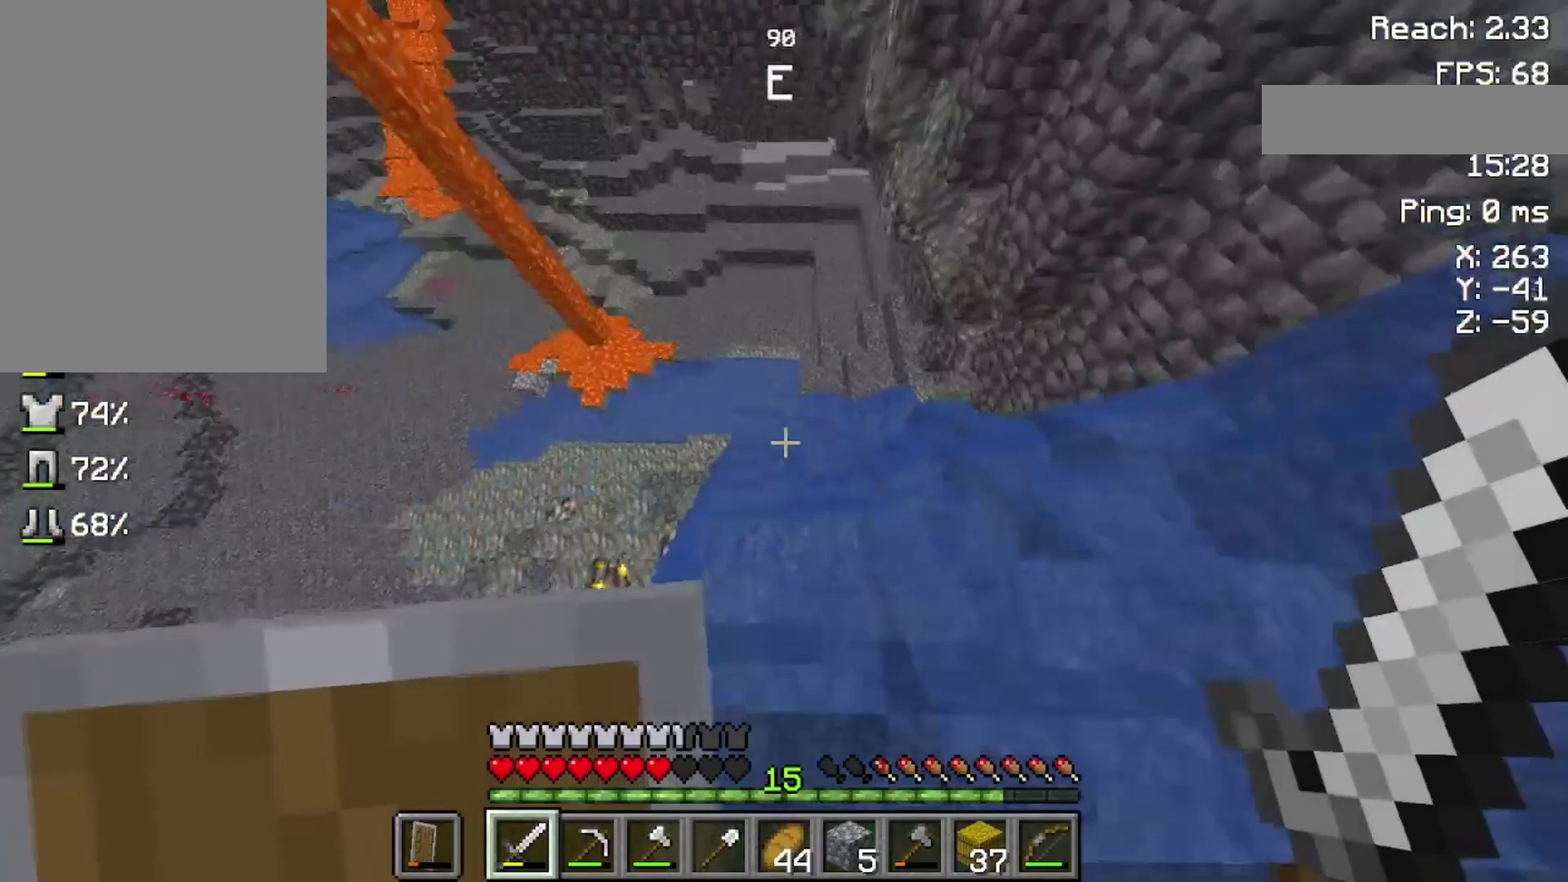
{"keys": ["space", "w"], "mouse": [], "events": []}
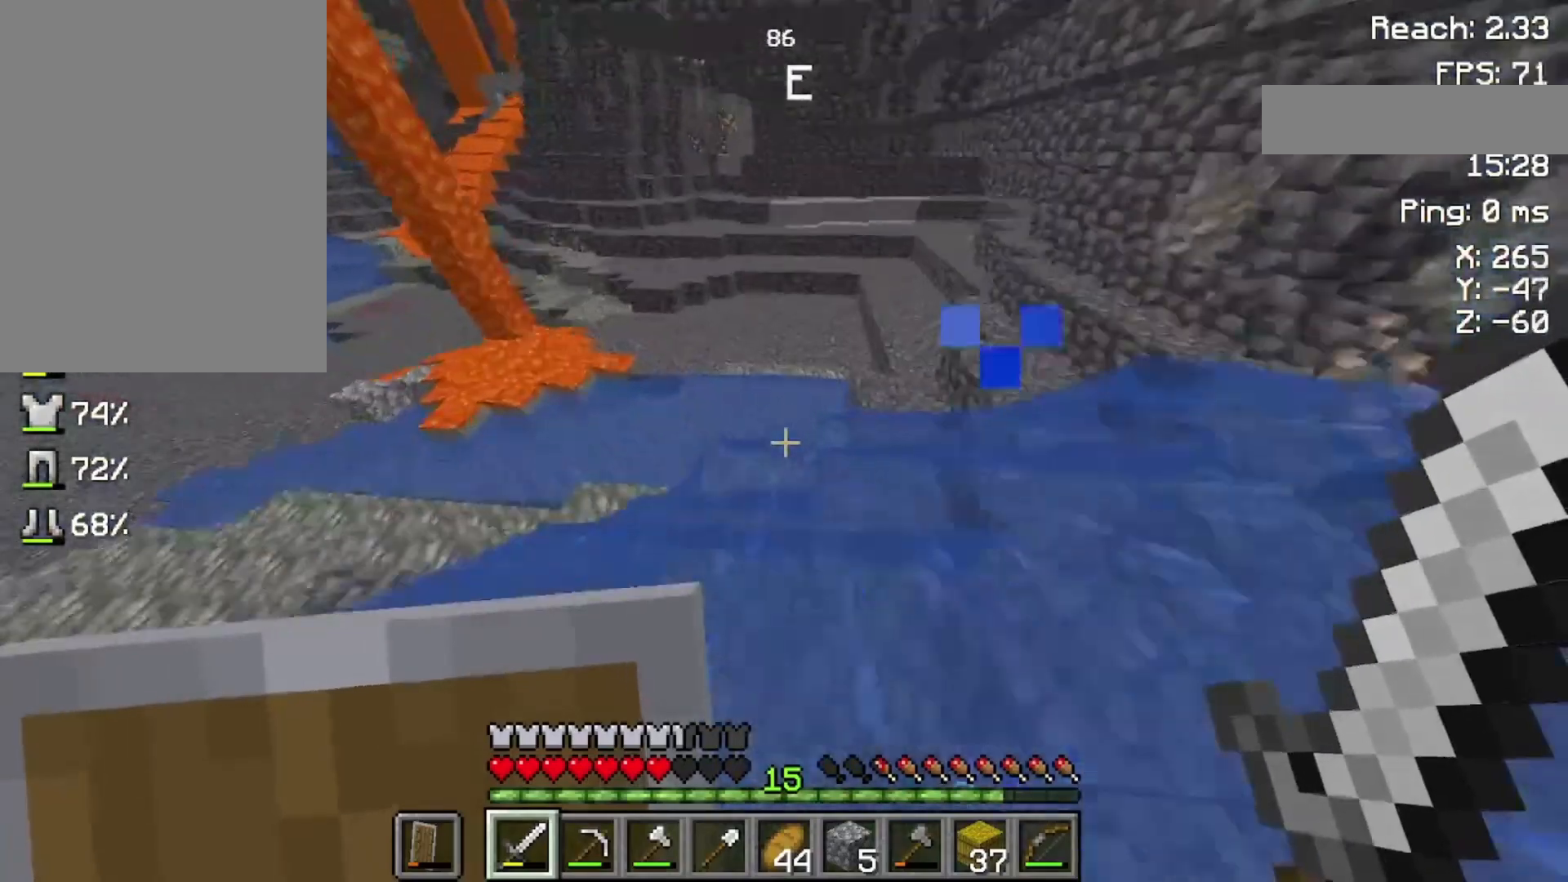
{"keys": ["space", "w"], "mouse": [], "events": []}
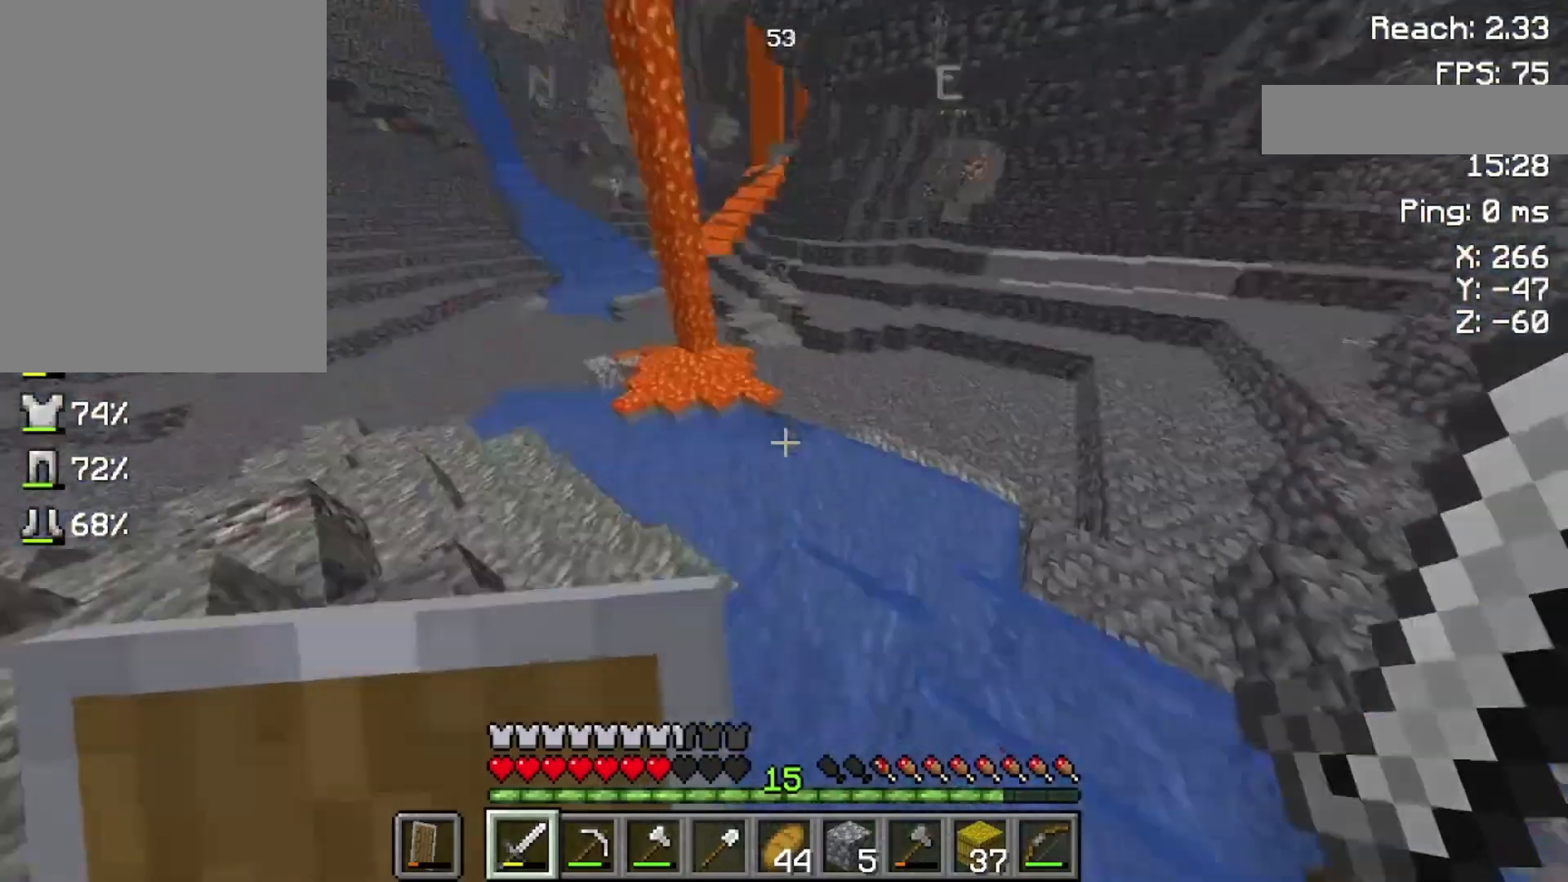
{"keys": ["space", "w"], "mouse": [], "events": [[33, "space", "up"], [300, "space", "down"]]}
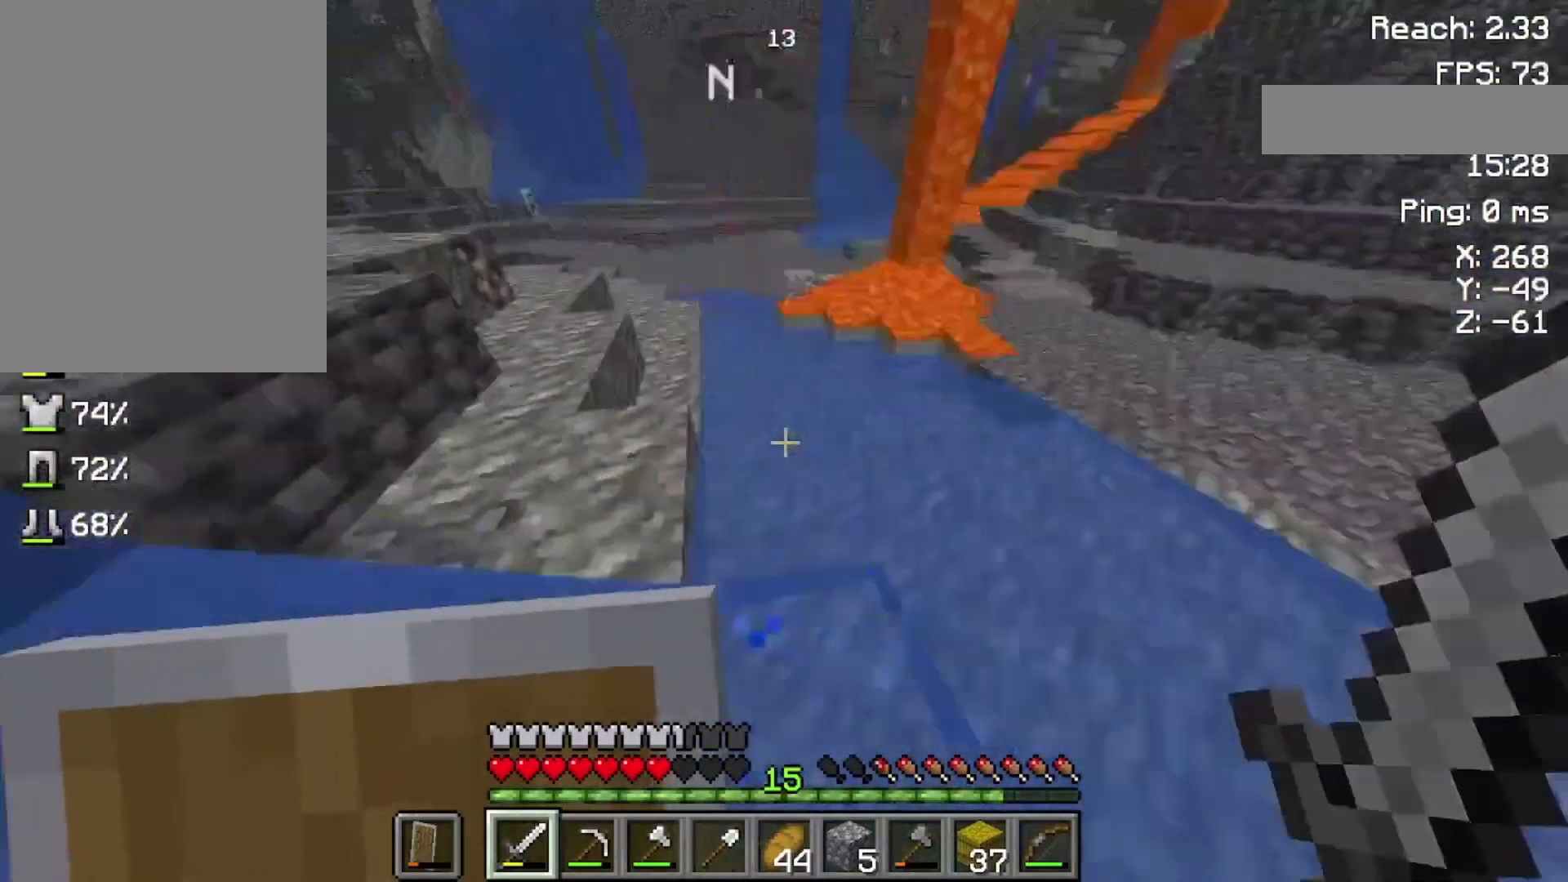
{"keys": ["space", "w"], "mouse": [], "events": []}
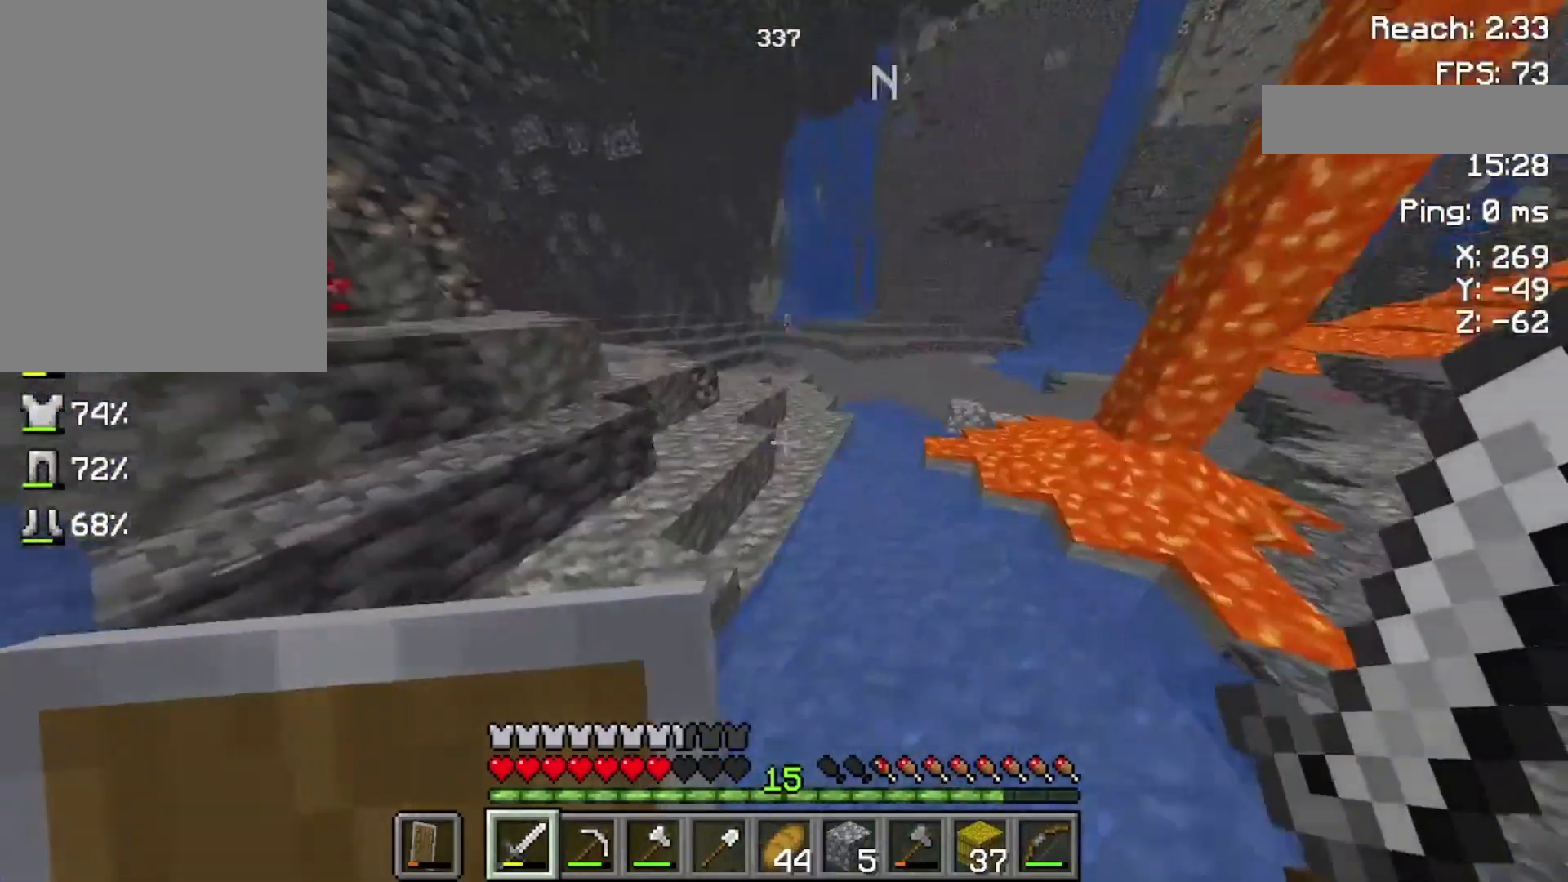
{"keys": ["space", "w"], "mouse": [], "events": []}
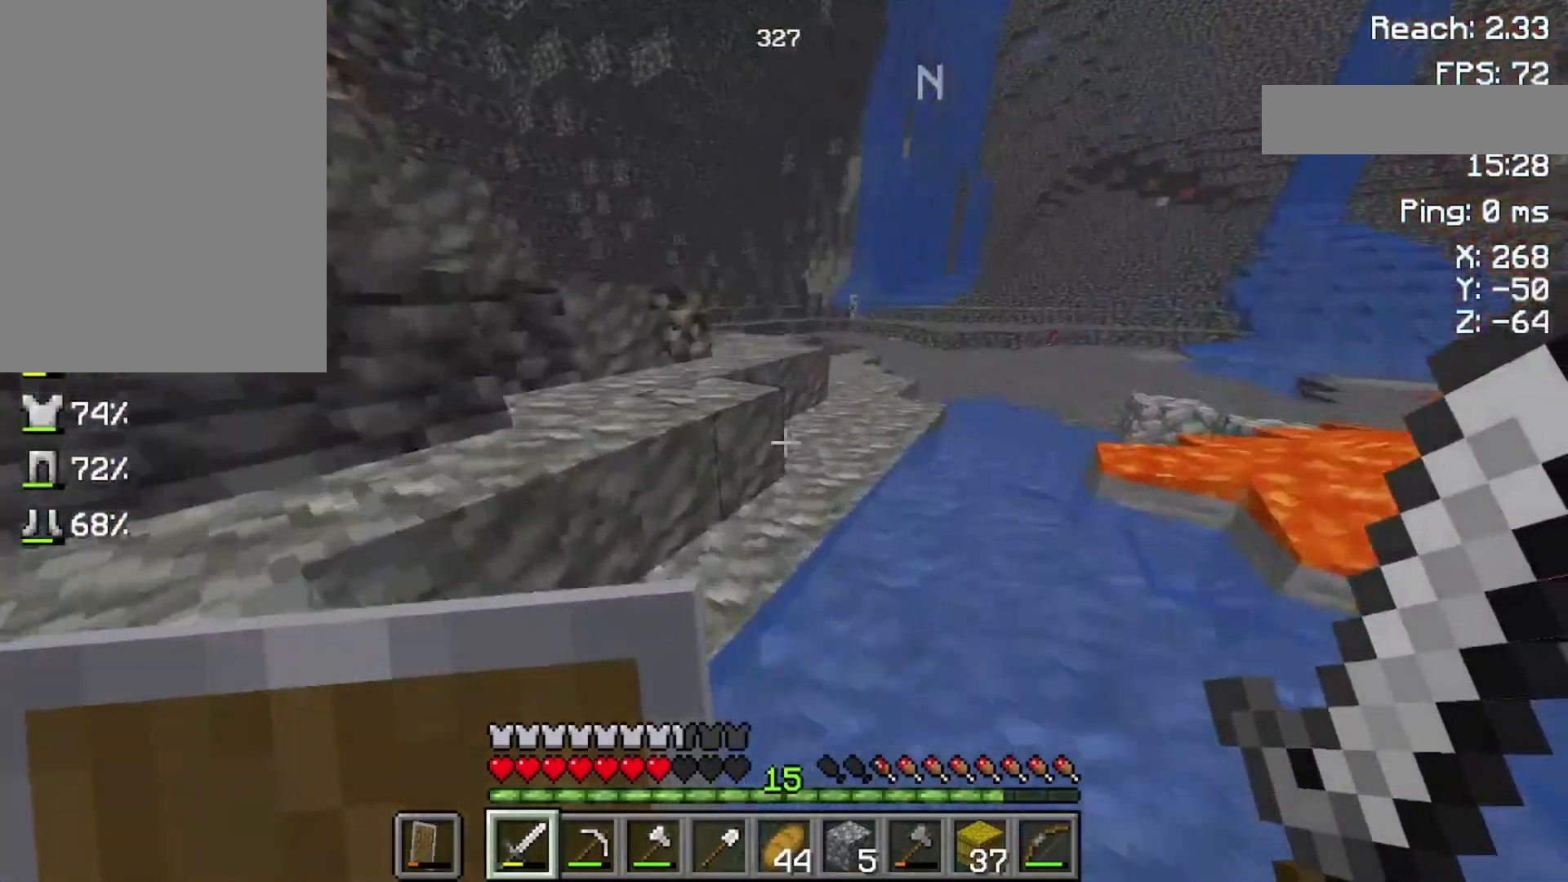
{"keys": ["space", "w"], "mouse": [], "events": []}
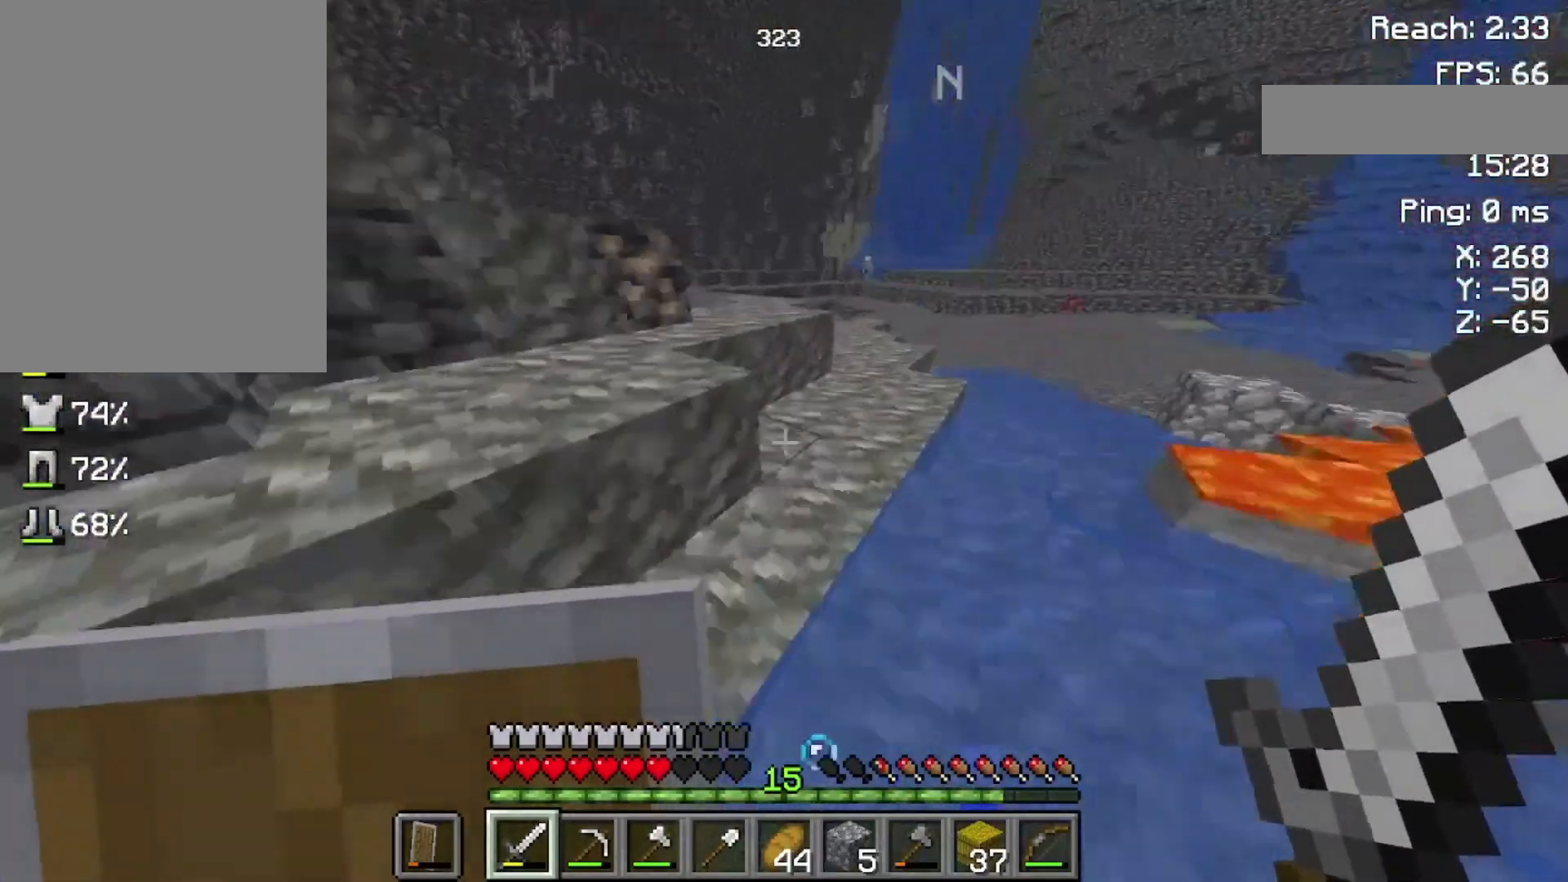
{"keys": ["space", "w"], "mouse": [], "events": []}
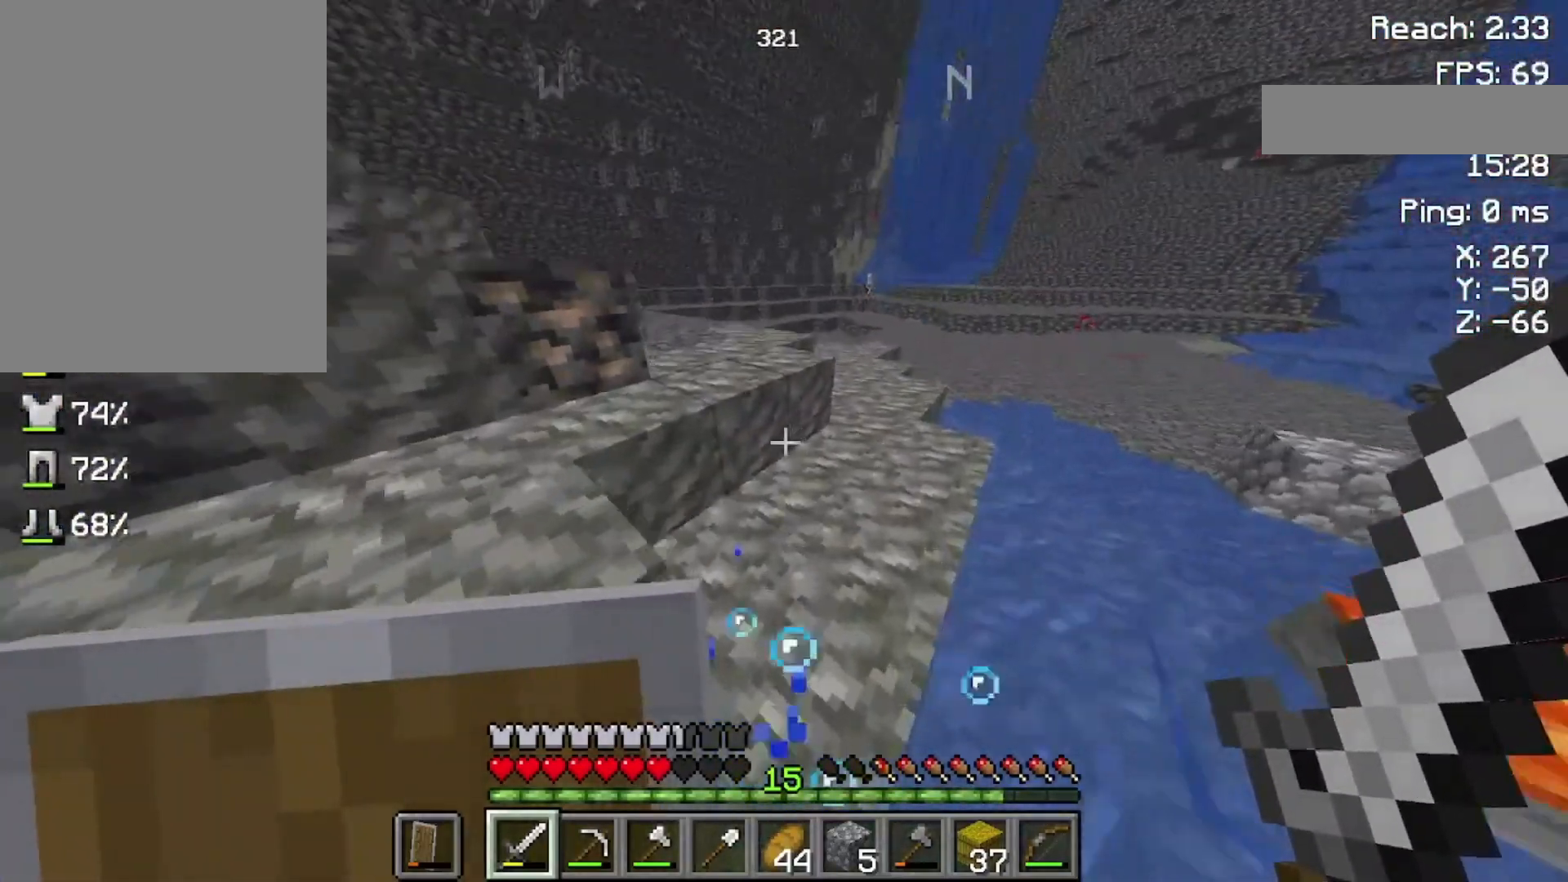
{"keys": ["w"], "mouse": [], "events": [[500, "space", "up"]]}
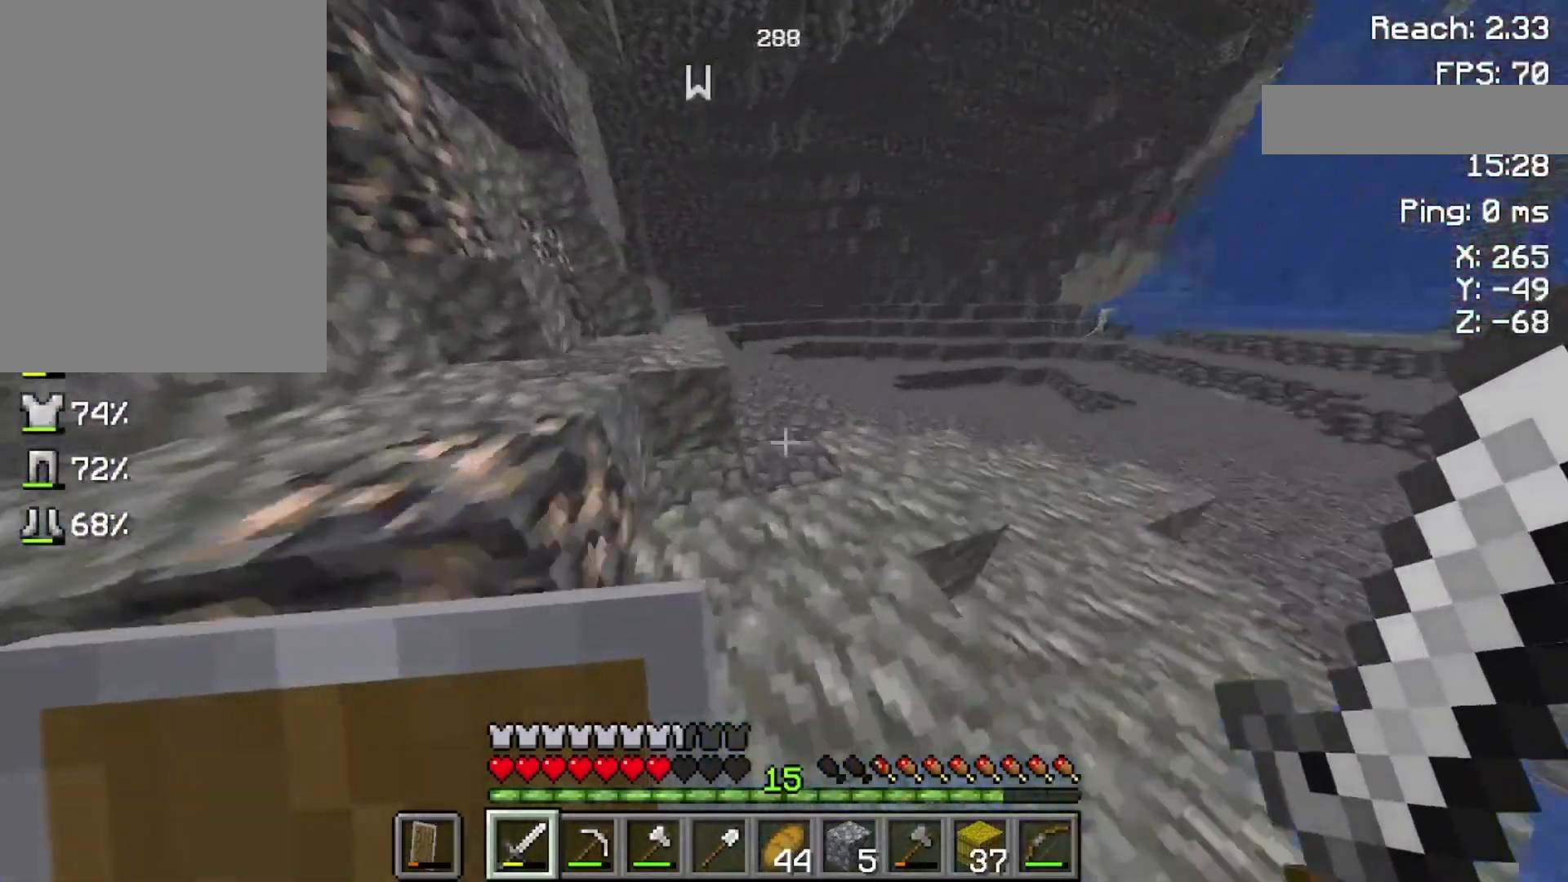
{"keys": ["space", "w"], "mouse": [], "events": [[100, "space", "down"], [233, "space", "up"], [500, "space", "down"]]}
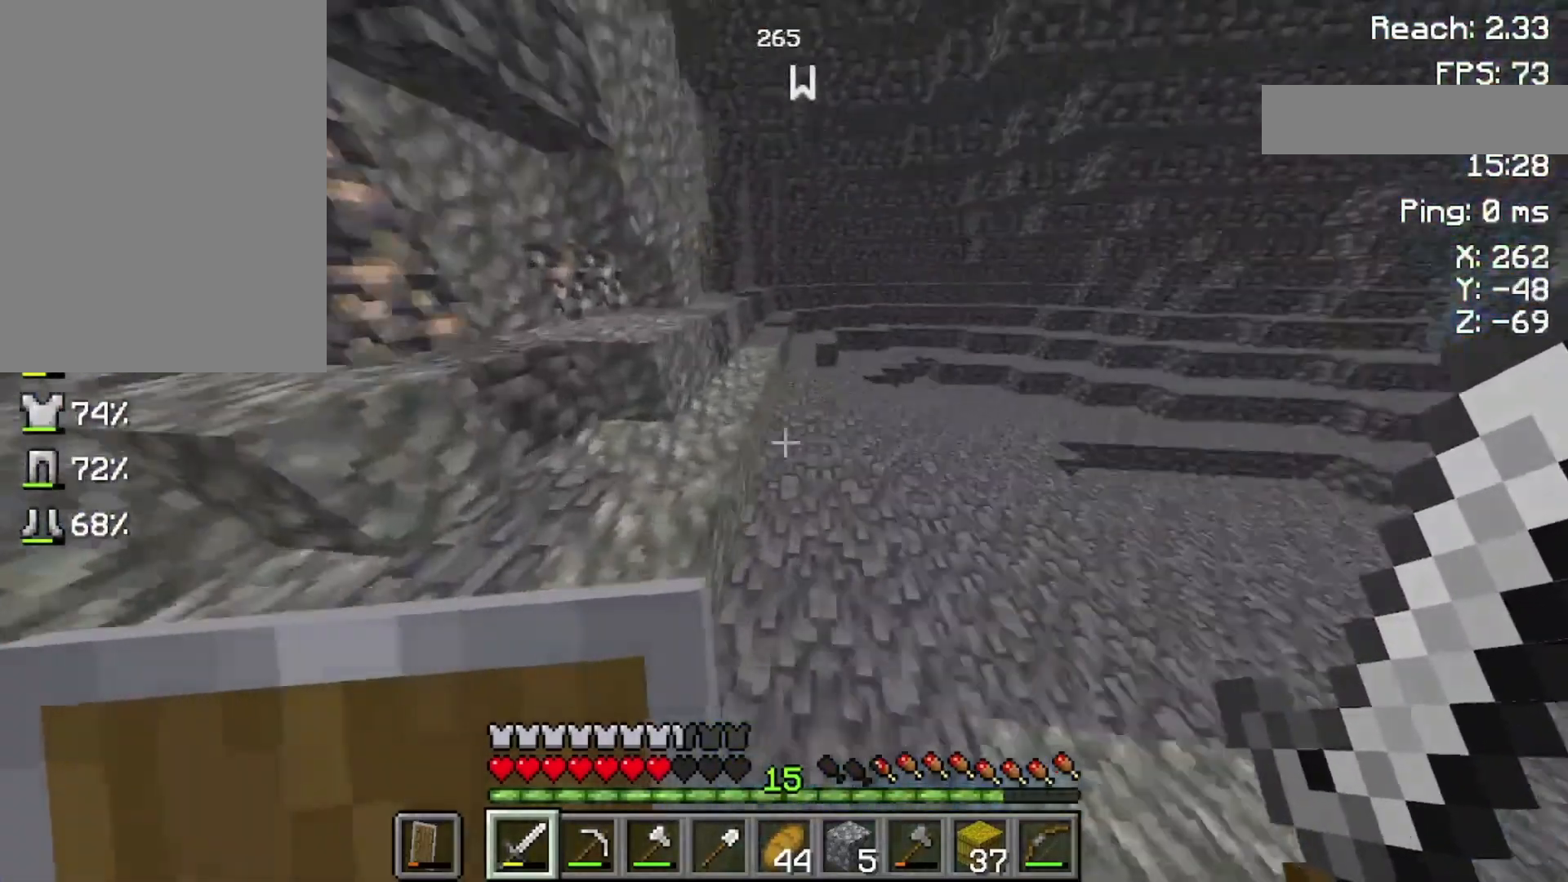
{"keys": ["space", "w"], "mouse": [], "events": []}
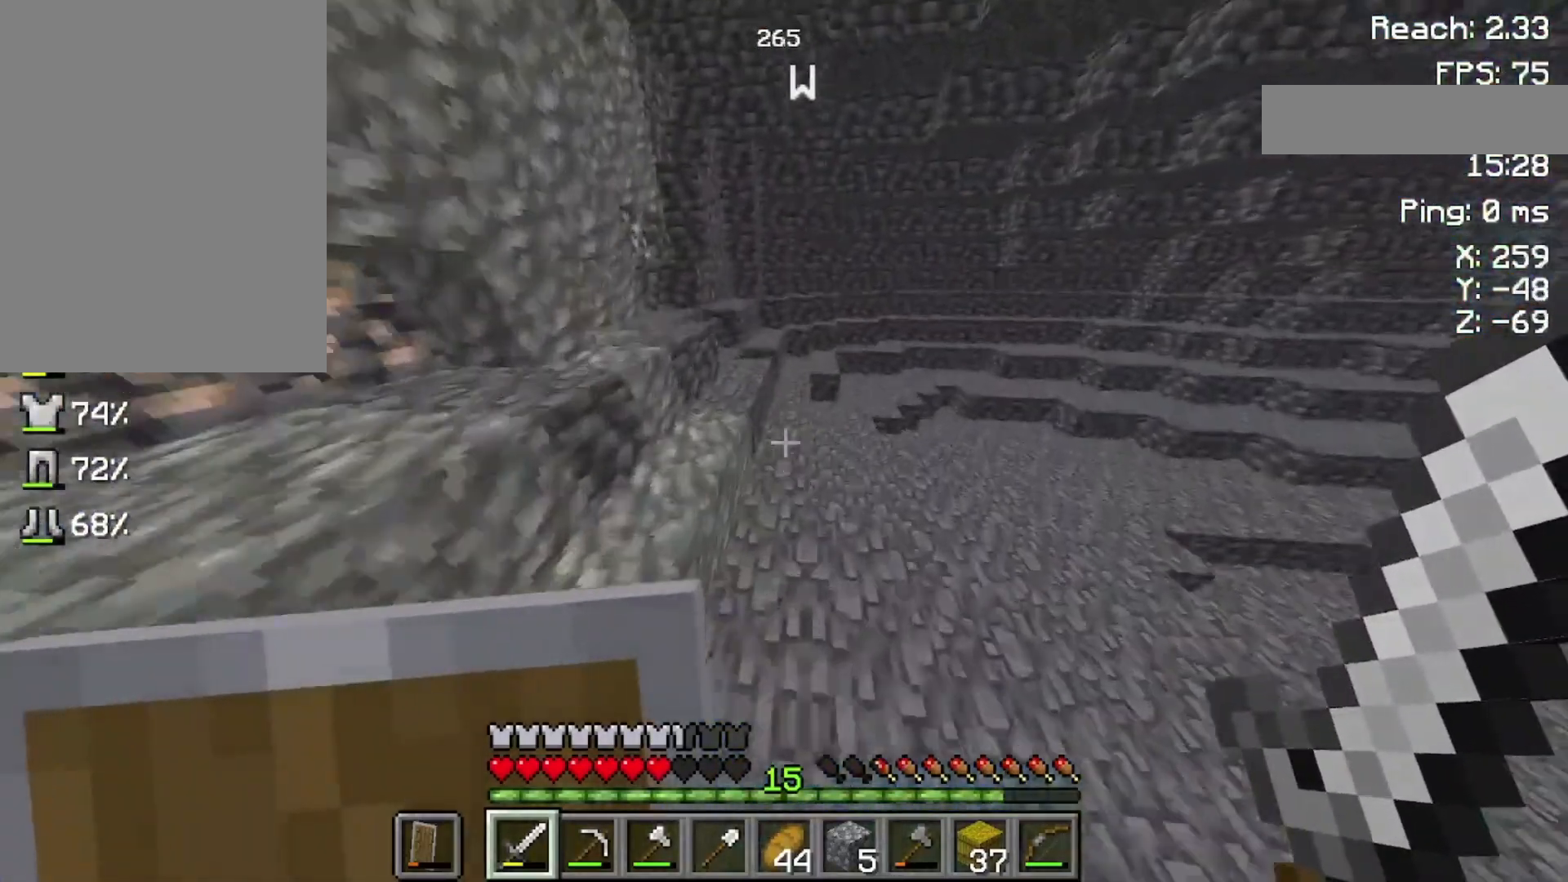
{"keys": ["w"], "mouse": [], "events": [[200, "space", "up"]]}
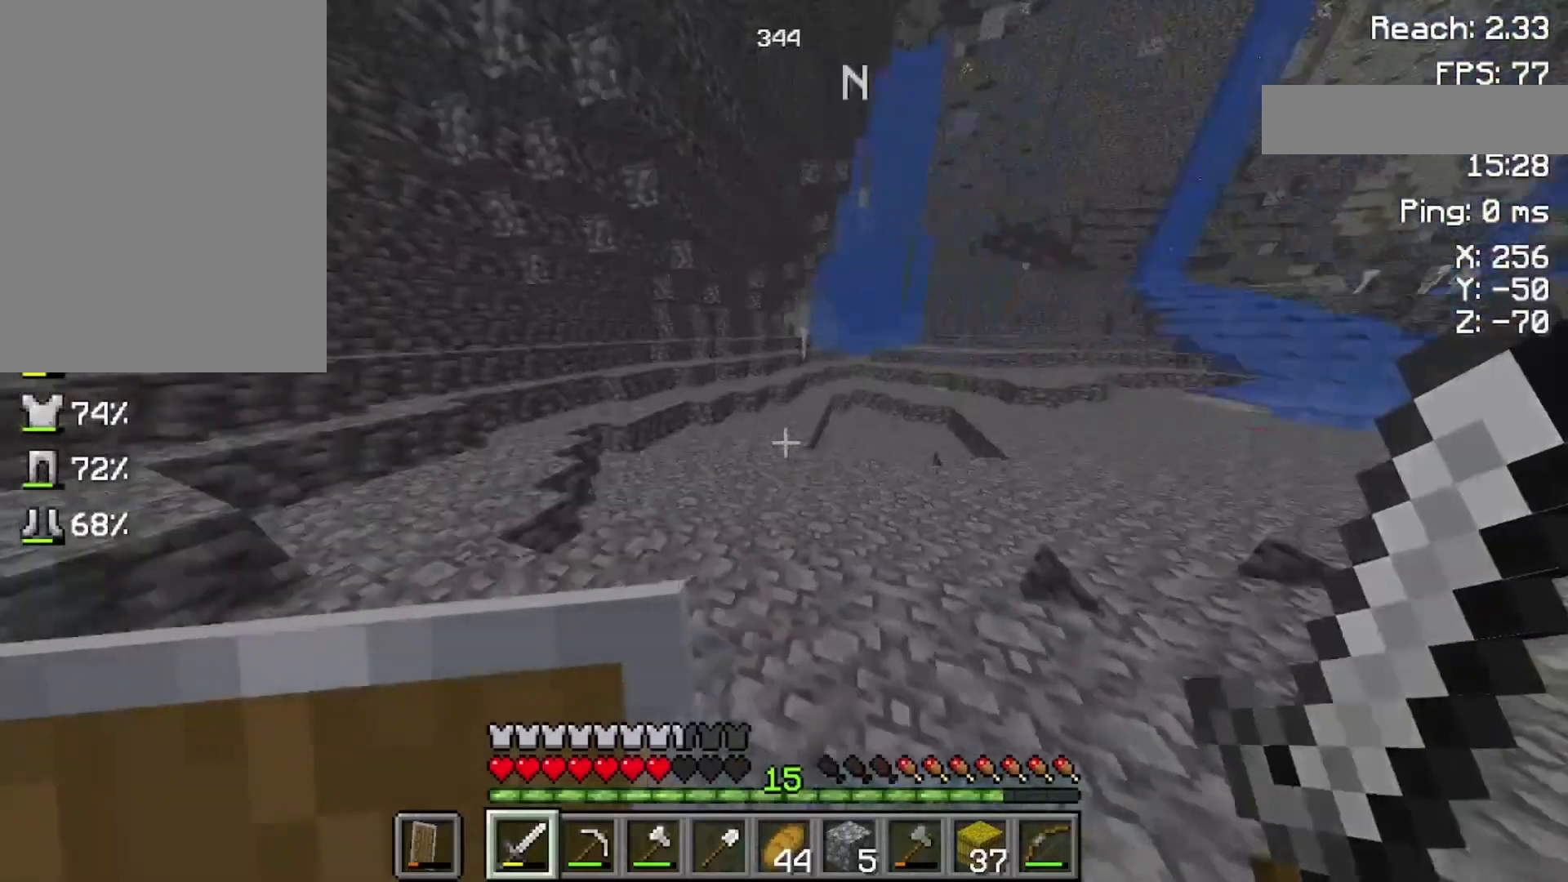
{"keys": ["w"], "mouse": [], "events": []}
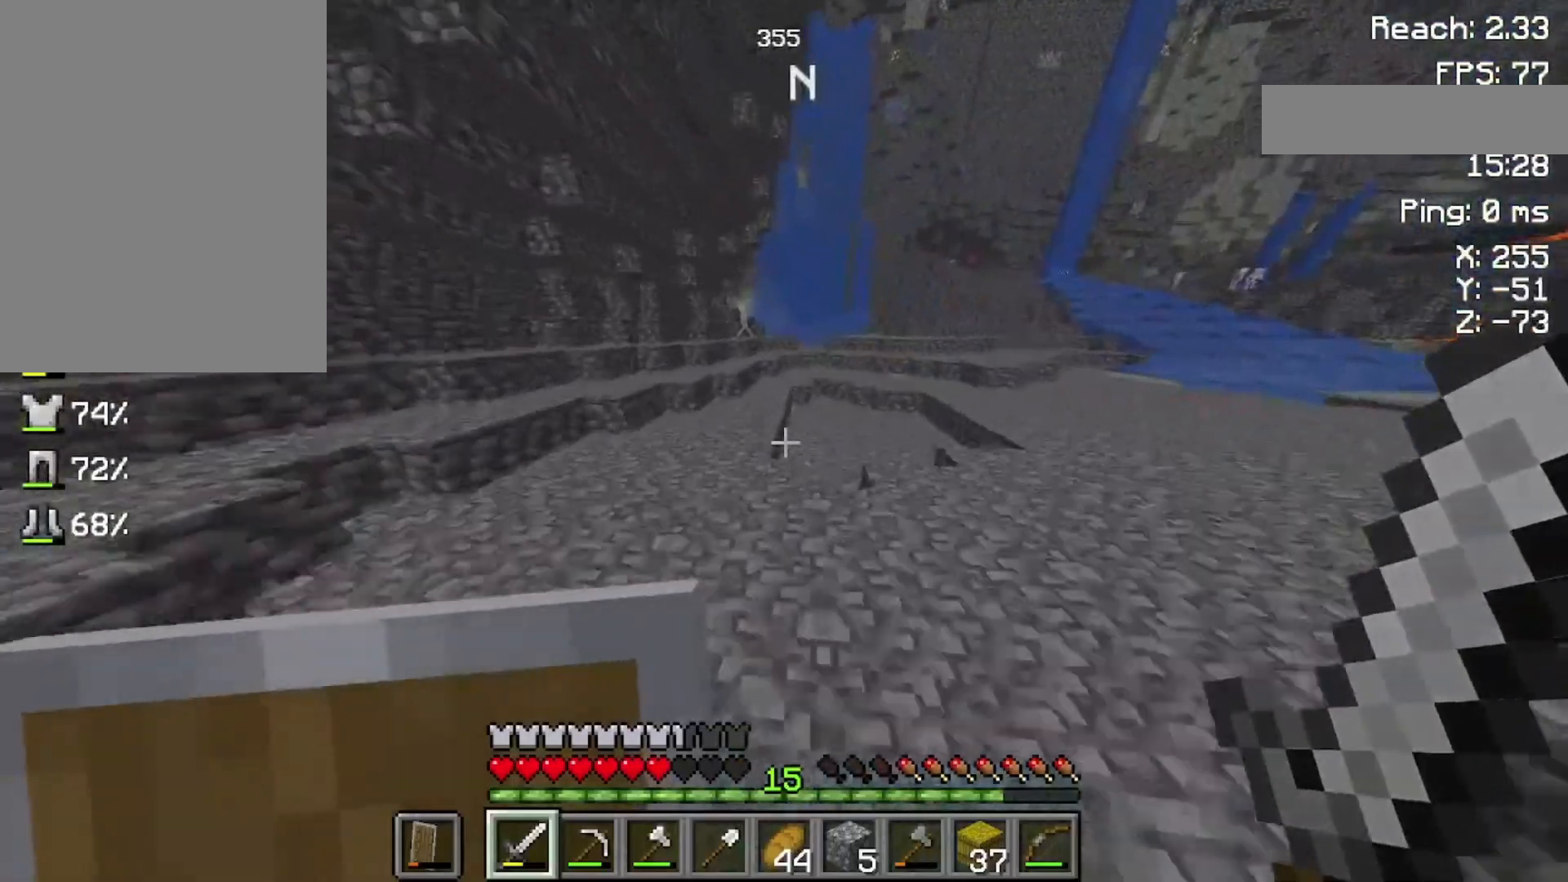
{"keys": ["w"], "mouse": [], "events": []}